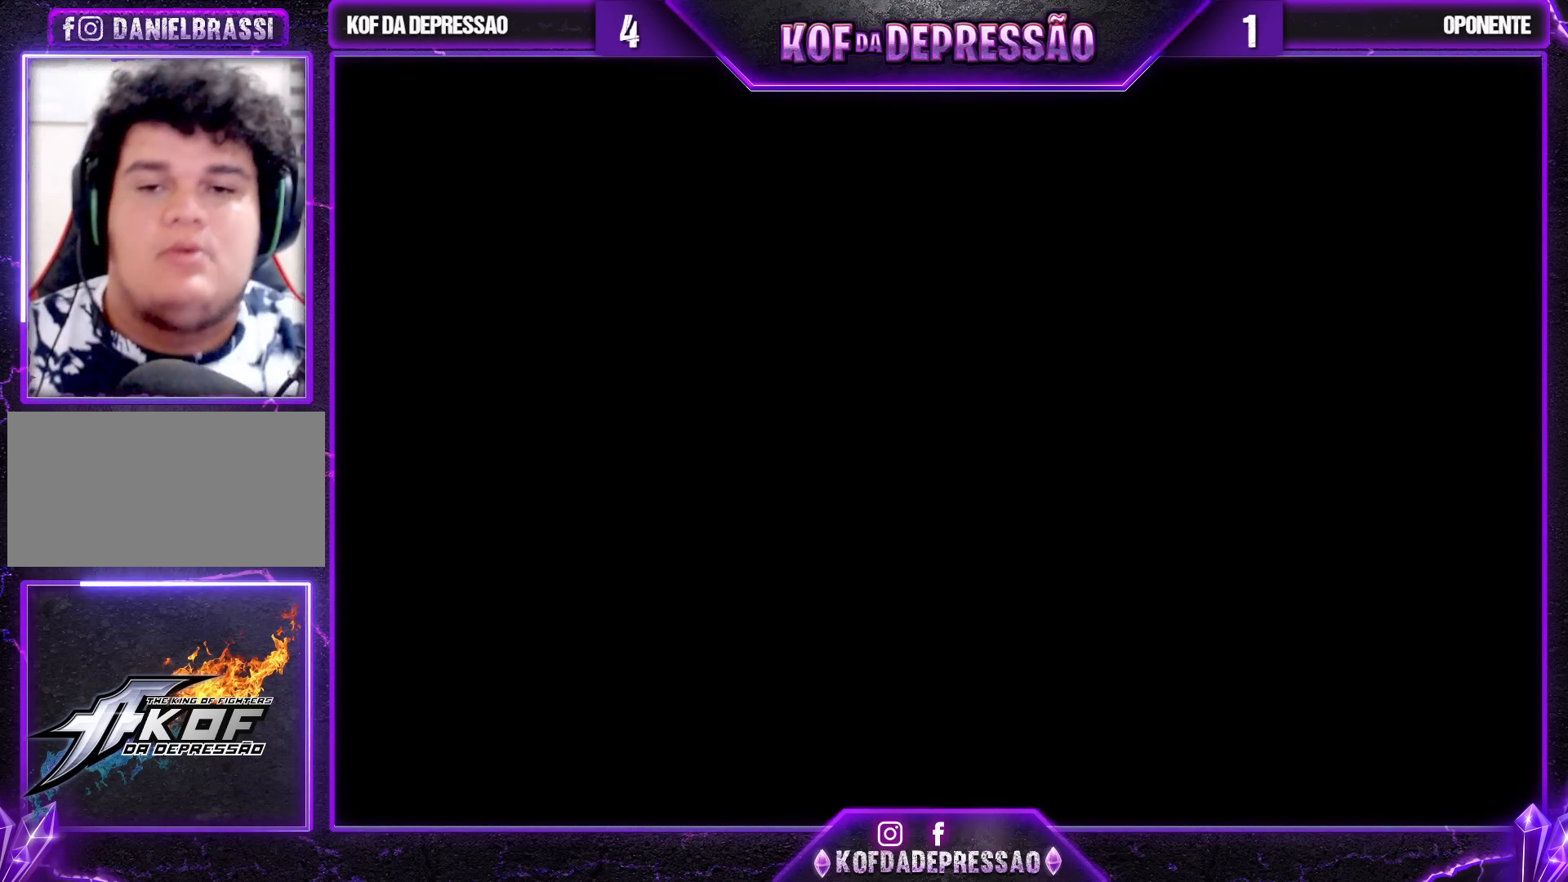
Gameplay with a controller (arcade stick); each line is a JSON object with the inputs held at the frame after it. "events" lists button and stick changes between this image and that frame as [ms after this image, input, new state], when the widget could be followed in between. Not read: L3 R3.
{"buttons": [], "left_stick": "center", "events": [[83, "CIRCLE", "down"], [83, "SQUARE", "down"], [83, "TRIANGLE", "down"], [100, "CIRCLE", "up"], [133, "SQUARE", "up"], [133, "TRIANGLE", "up"], [233, "SQUARE", "down"], [233, "TRIANGLE", "down"], [250, "CIRCLE", "down"], [267, "CIRCLE", "up"], [300, "SQUARE", "up"], [300, "TRIANGLE", "up"], [417, "CIRCLE", "down"], [417, "SQUARE", "down"], [417, "TRIANGLE", "down"], [433, "CIRCLE", "up"], [450, "SQUARE", "up"], [467, "TRIANGLE", "up"]]}
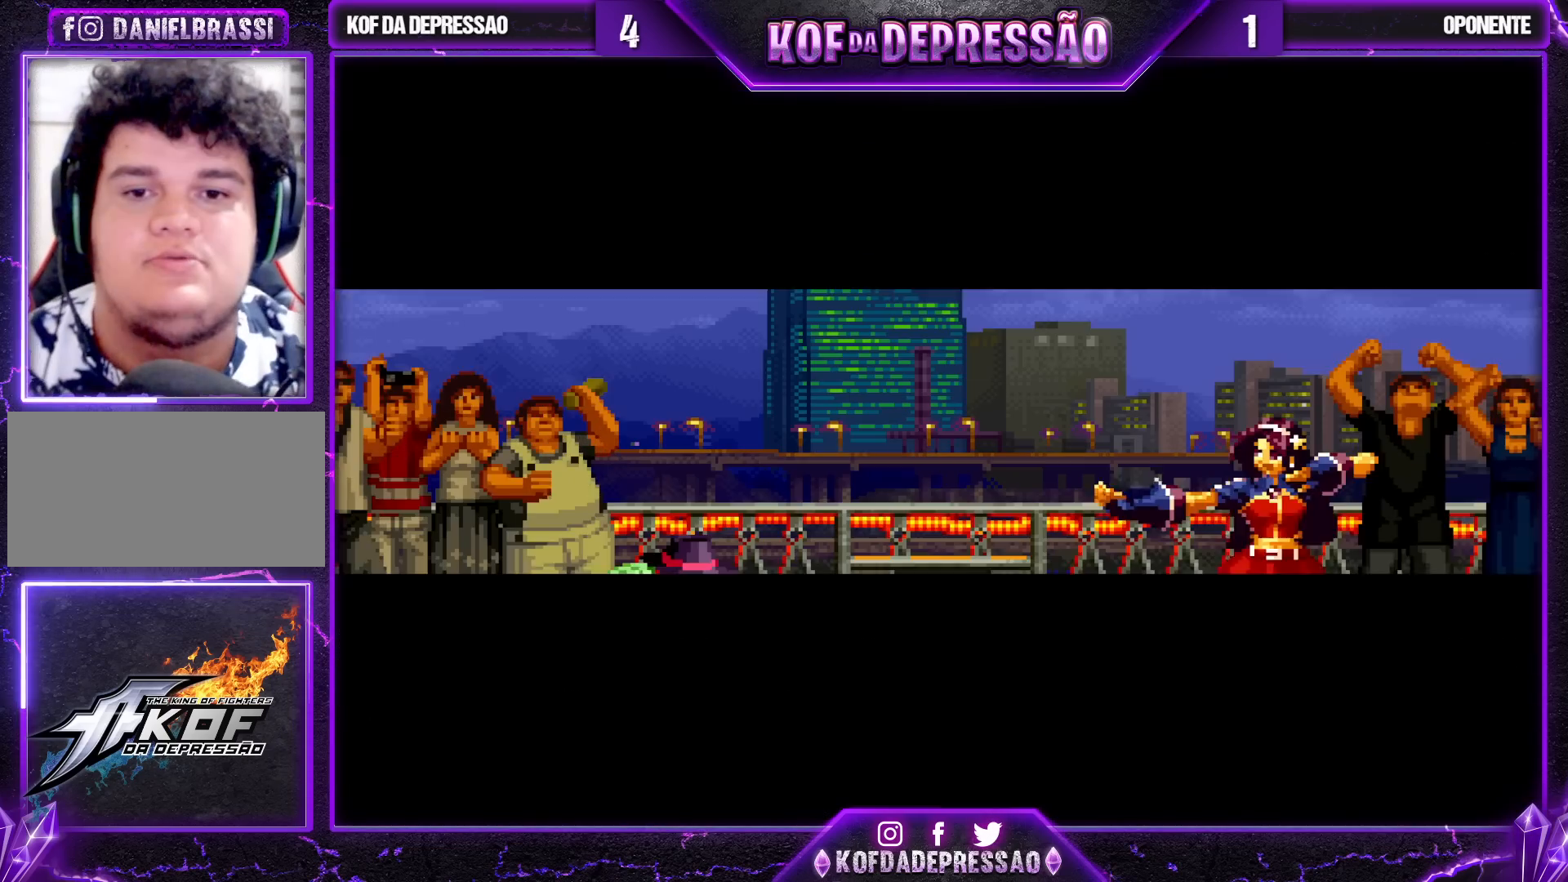
{"buttons": [], "left_stick": "center", "events": [[83, "SQUARE", "down"], [83, "TRIANGLE", "down"], [117, "SQUARE", "up"], [117, "TRIANGLE", "up"], [267, "SQUARE", "down"], [267, "TRIANGLE", "down"], [283, "SQUARE", "up"], [300, "TRIANGLE", "up"], [433, "SQUARE", "down"], [433, "TRIANGLE", "down"], [467, "TRIANGLE", "up"], [483, "SQUARE", "up"]]}
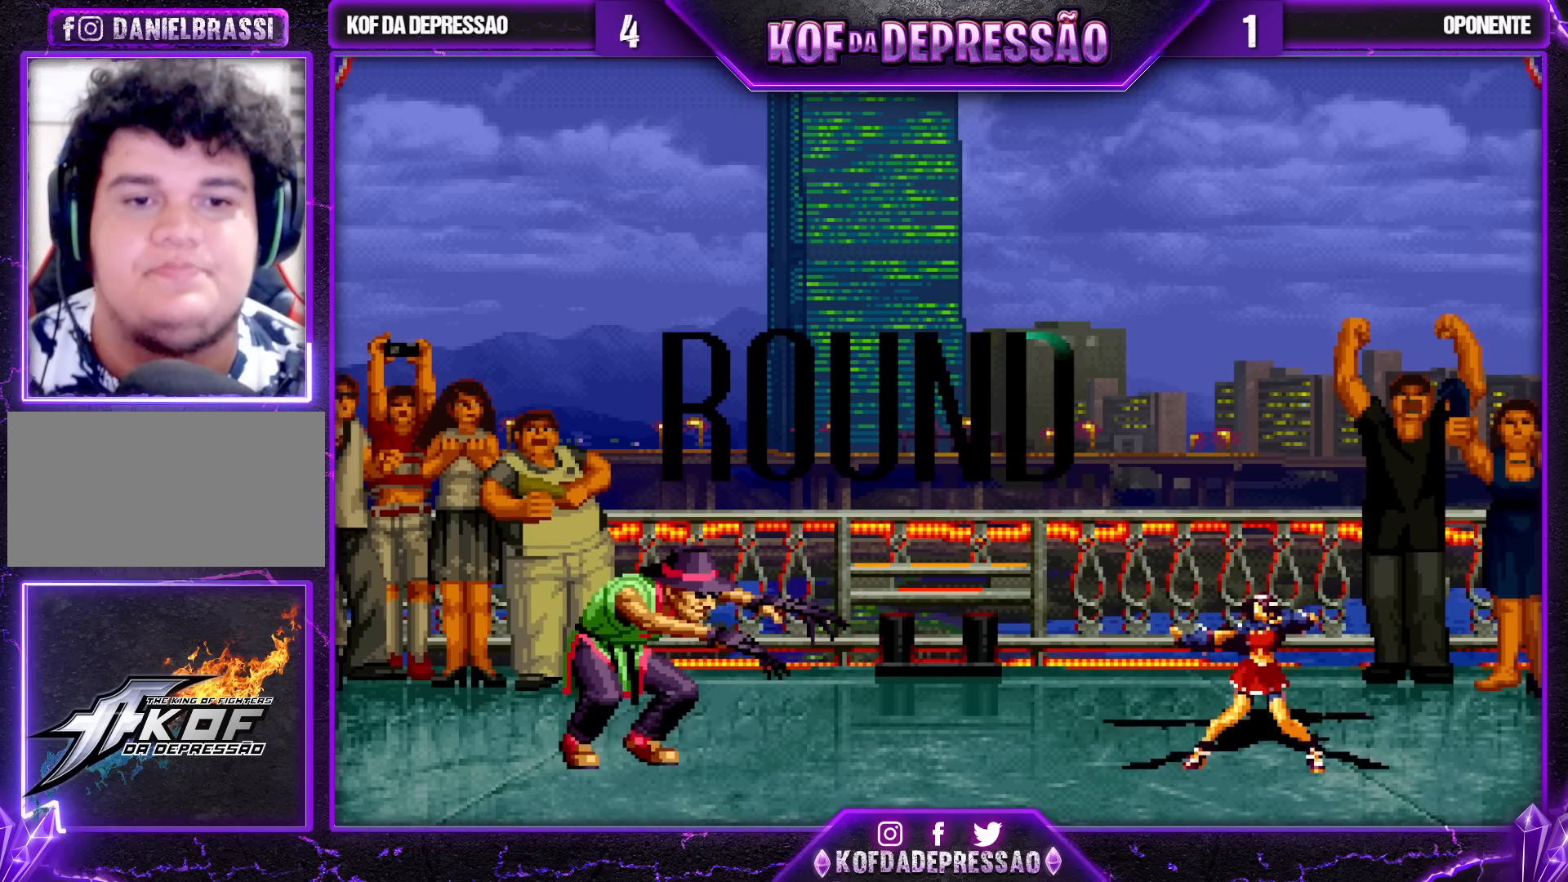
{"buttons": [], "left_stick": "center", "events": [[83, "TRIANGLE", "down"], [100, "SQUARE", "down"], [150, "SQUARE", "up"], [183, "TRIANGLE", "up"]]}
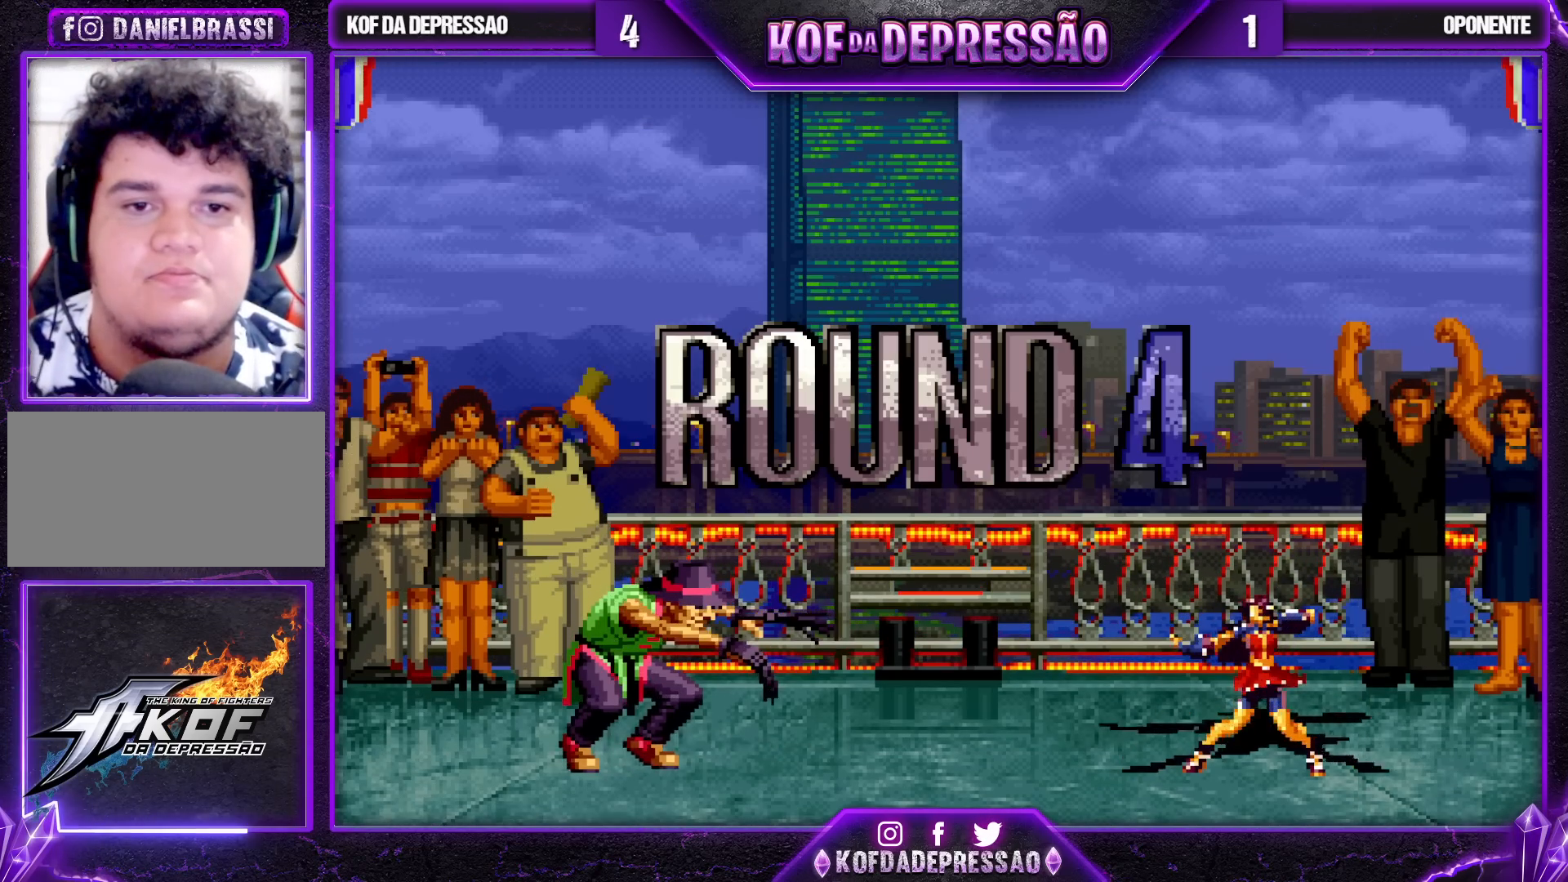
{"buttons": ["START"], "left_stick": "center", "events": [[150, "TRIANGLE", "down"], [217, "TRIANGLE", "up"], [483, "START", "down"]]}
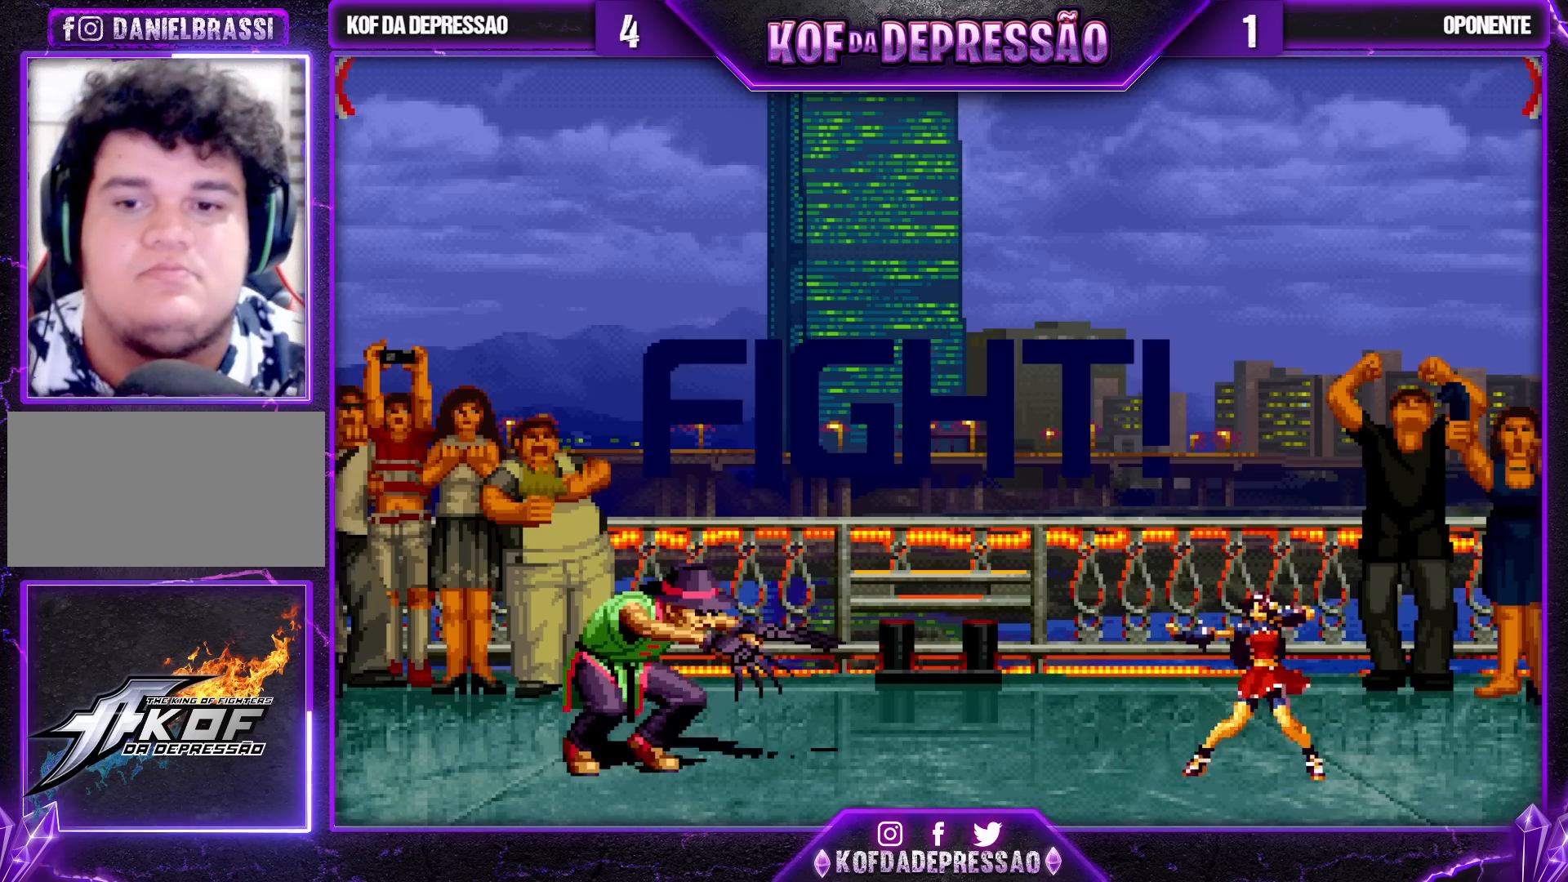
{"buttons": [], "left_stick": "center", "events": [[83, "START", "up"], [383, "START", "down"], [450, "START", "up"]]}
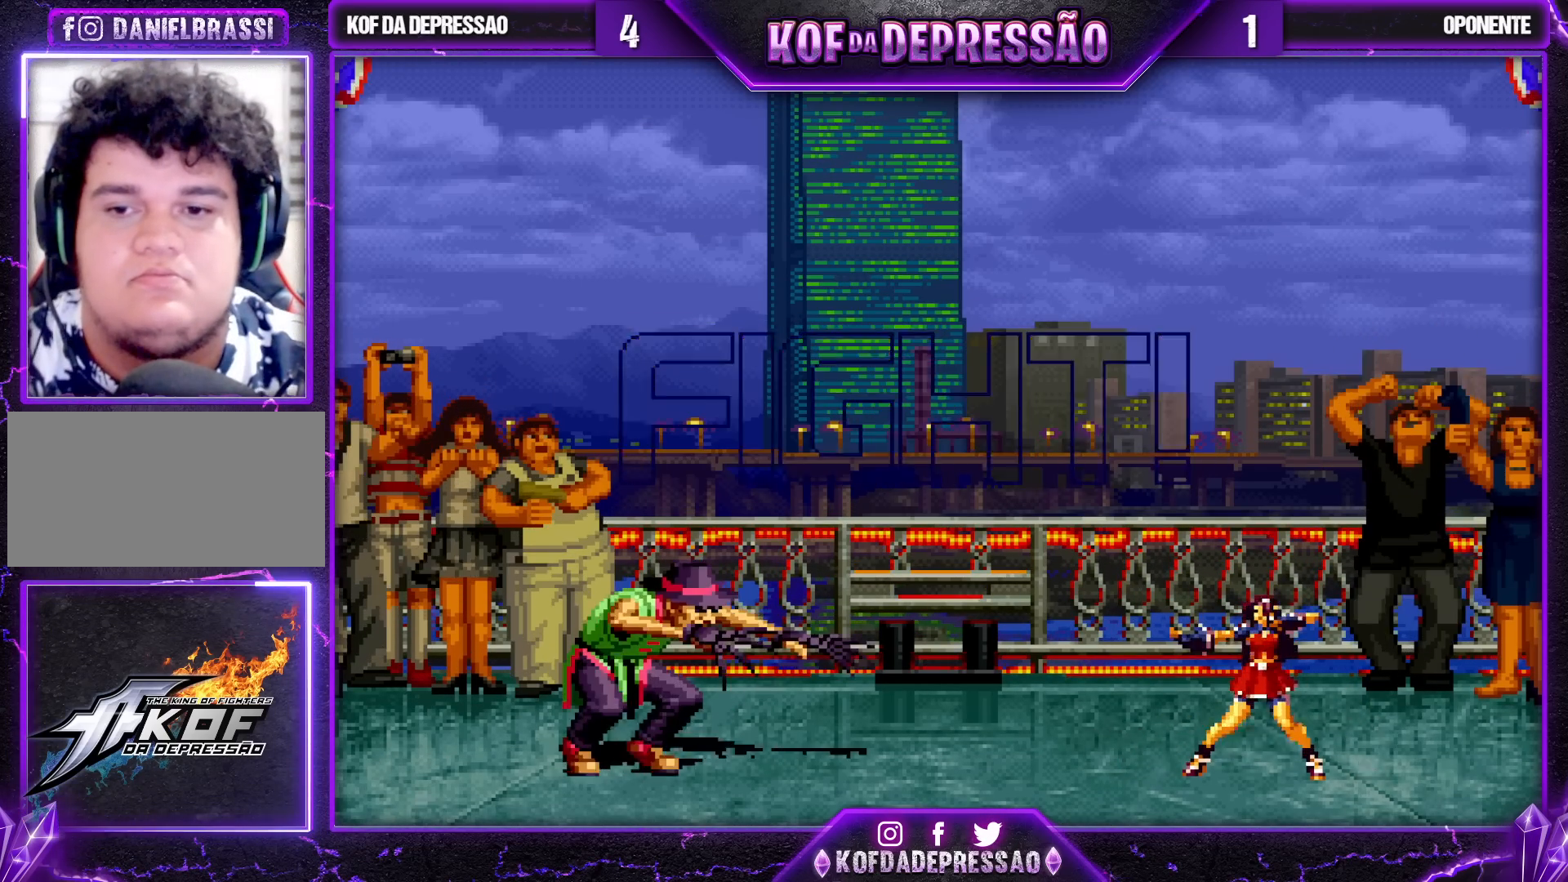
{"buttons": [], "left_stick": "left", "events": [[217, "left_stick", "left"], [283, "left_stick", "center"], [333, "left_stick", "left"]]}
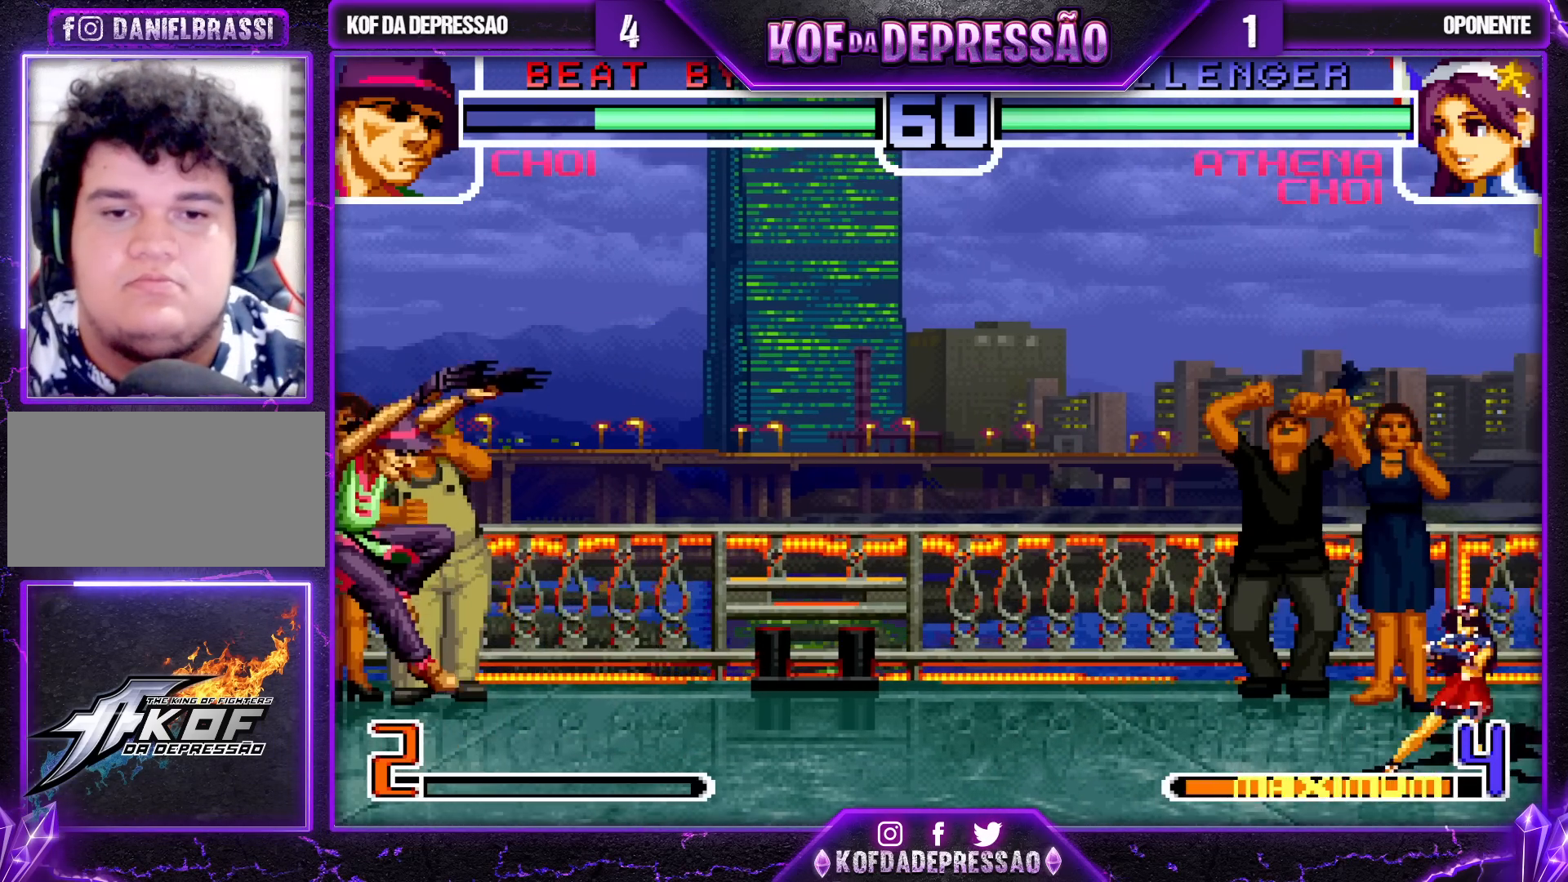
{"buttons": [], "left_stick": "right", "events": [[17, "left_stick", "center"], [167, "left_stick", "right"], [233, "left_stick", "center"], [283, "left_stick", "right"]]}
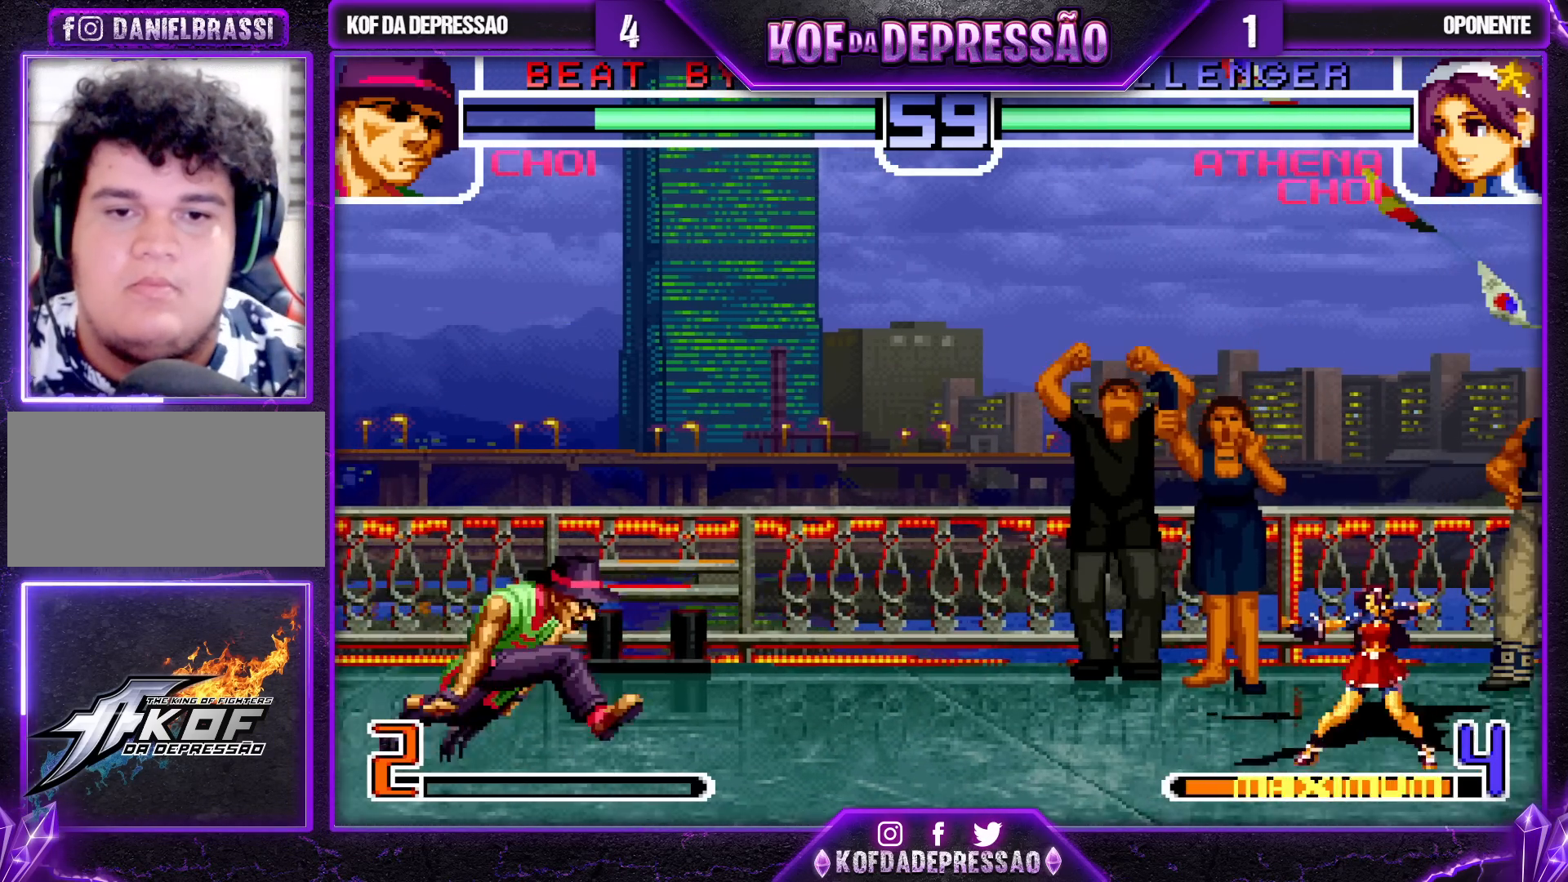
{"buttons": [], "left_stick": "right", "events": []}
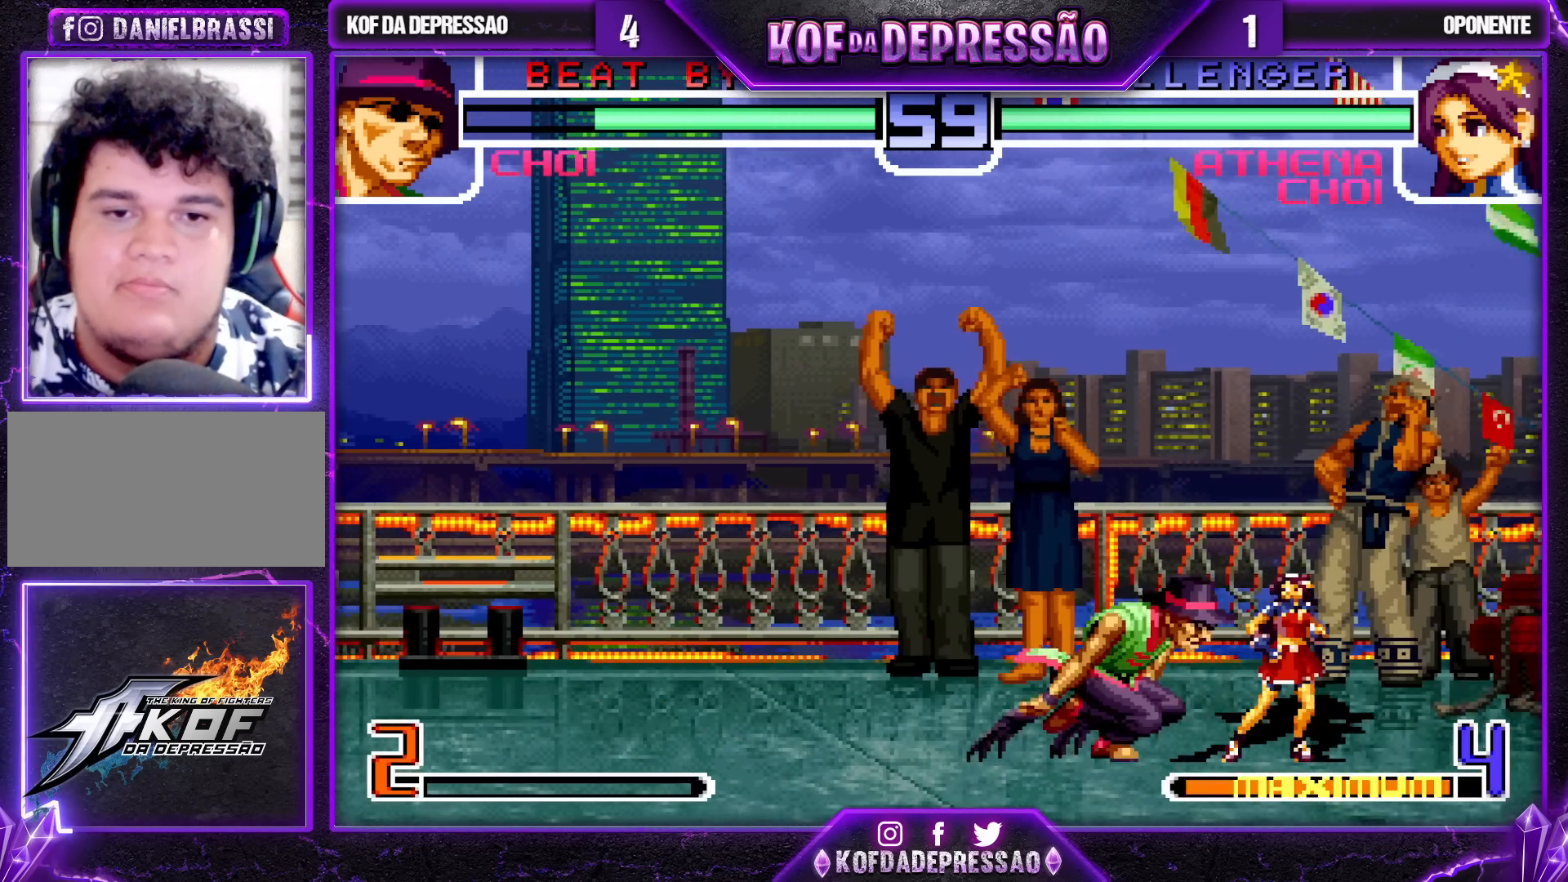
{"buttons": ["R1"], "left_stick": "down", "events": [[17, "TRIANGLE", "down"], [17, "left_stick", "down-right"], [150, "TRIANGLE", "up"], [233, "left_stick", "down"], [267, "TRIANGLE", "down"], [367, "TRIANGLE", "up"], [483, "R1", "down"]]}
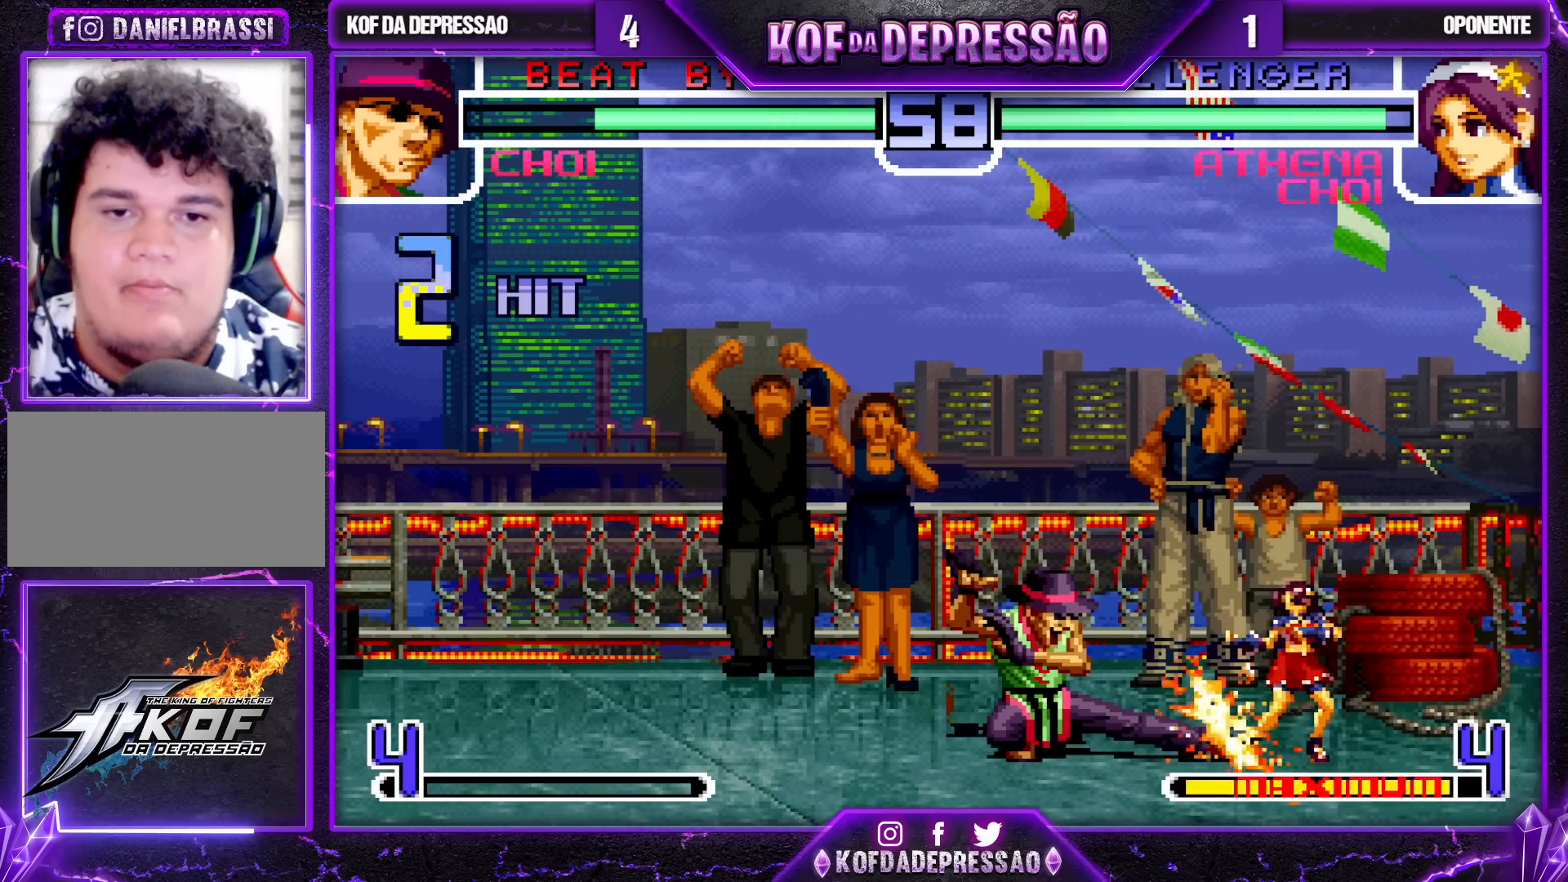
{"buttons": [], "left_stick": "center", "events": [[17, "TRIANGLE", "down"], [117, "R1", "up"], [133, "TRIANGLE", "up"], [150, "left_stick", "right"], [233, "left_stick", "down"], [300, "CROSS", "down"], [300, "TRIANGLE", "down"], [300, "left_stick", "left"], [383, "CROSS", "up"], [383, "TRIANGLE", "up"], [433, "left_stick", "center"]]}
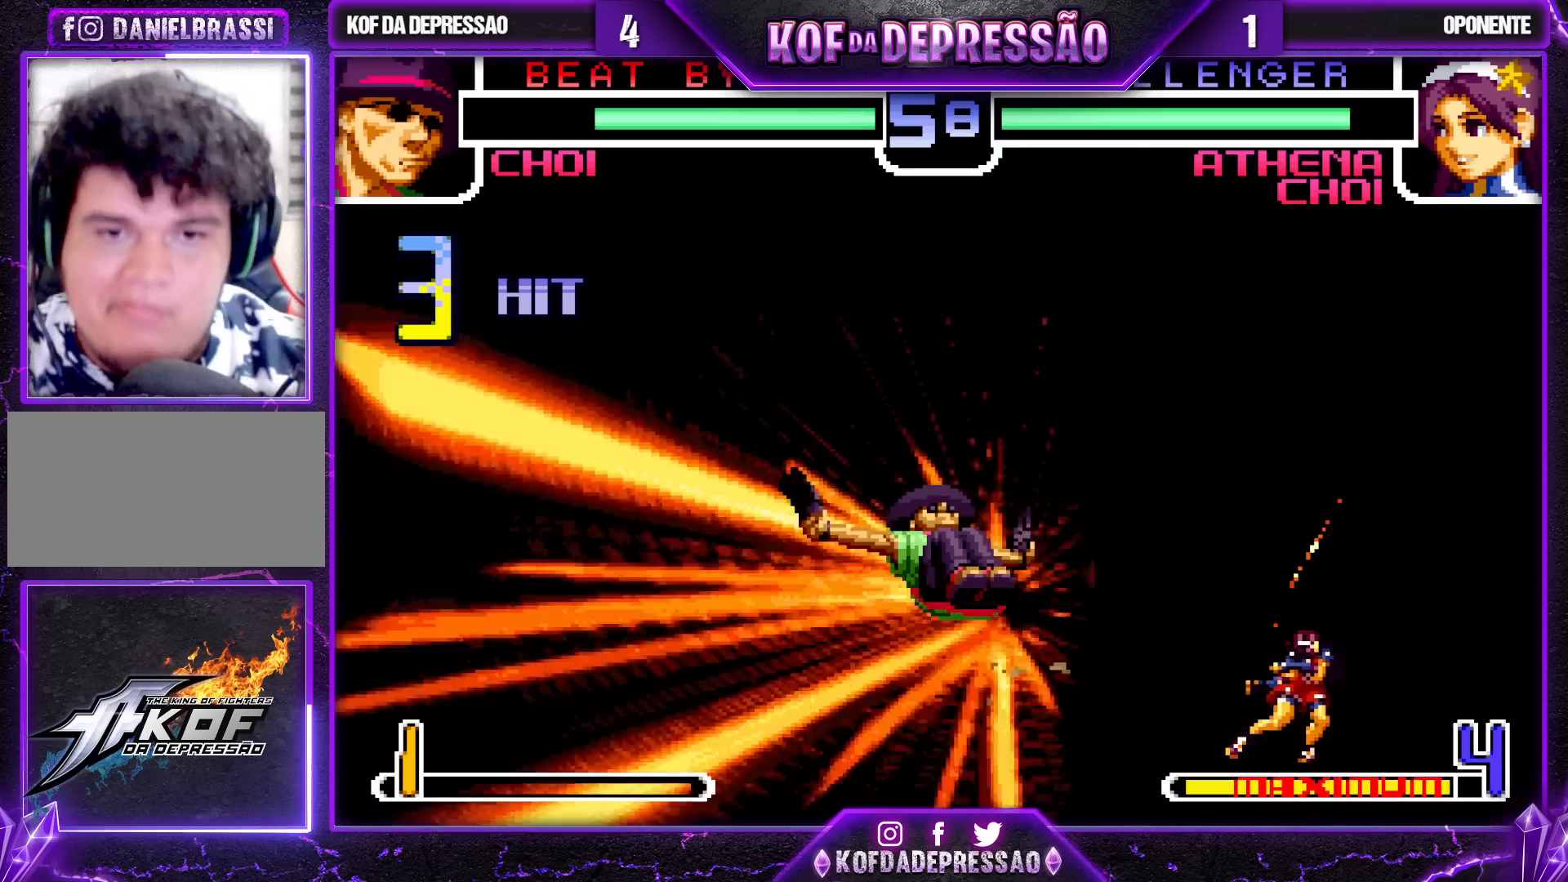
{"buttons": [], "left_stick": "center", "events": []}
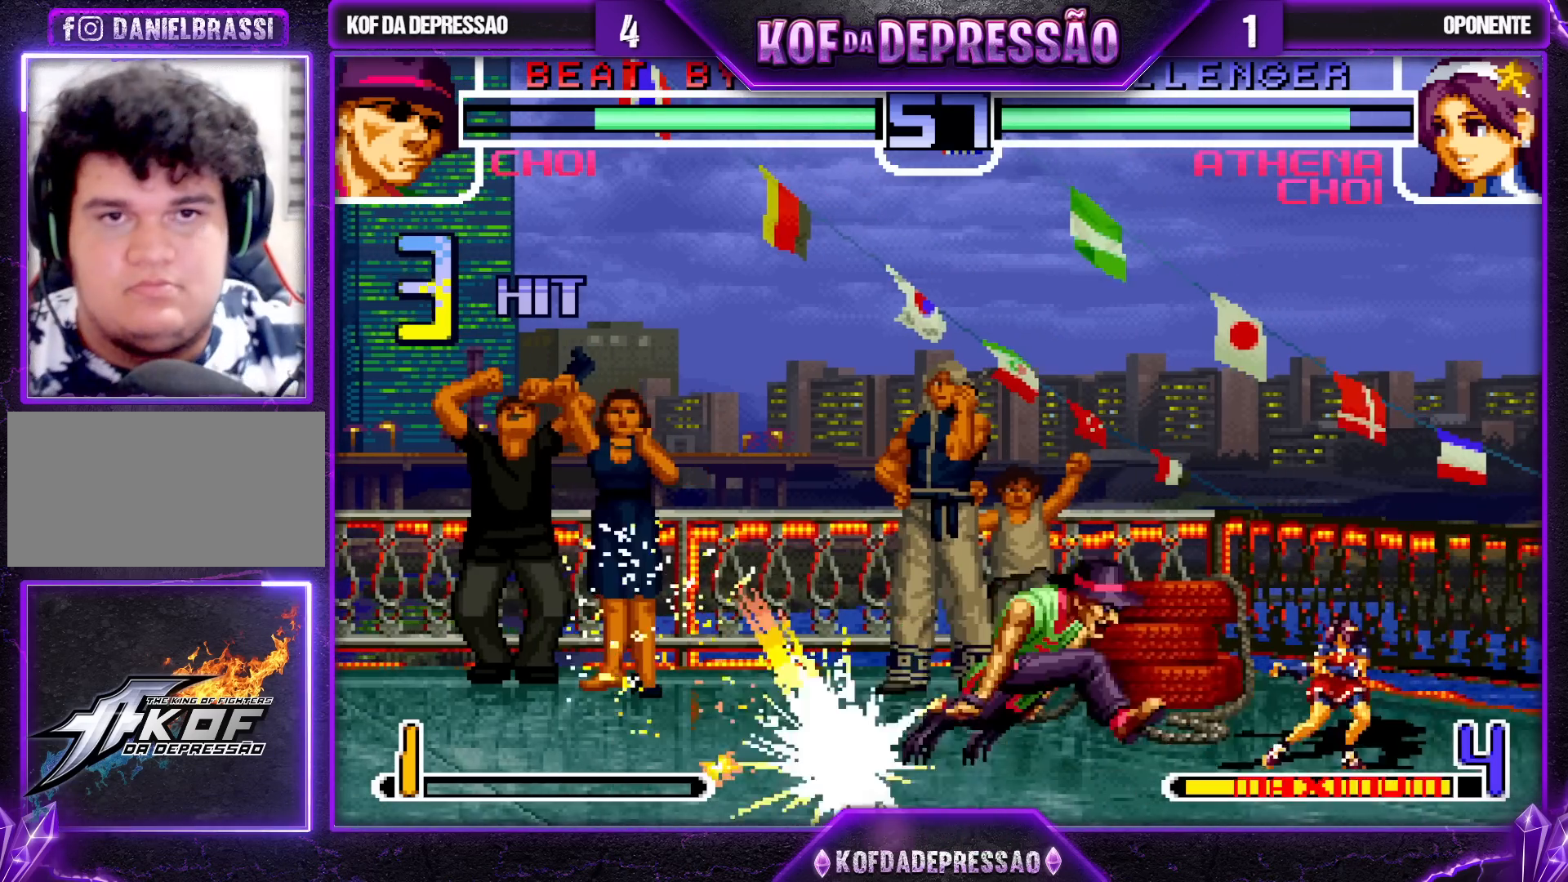
{"buttons": [], "left_stick": "center", "events": []}
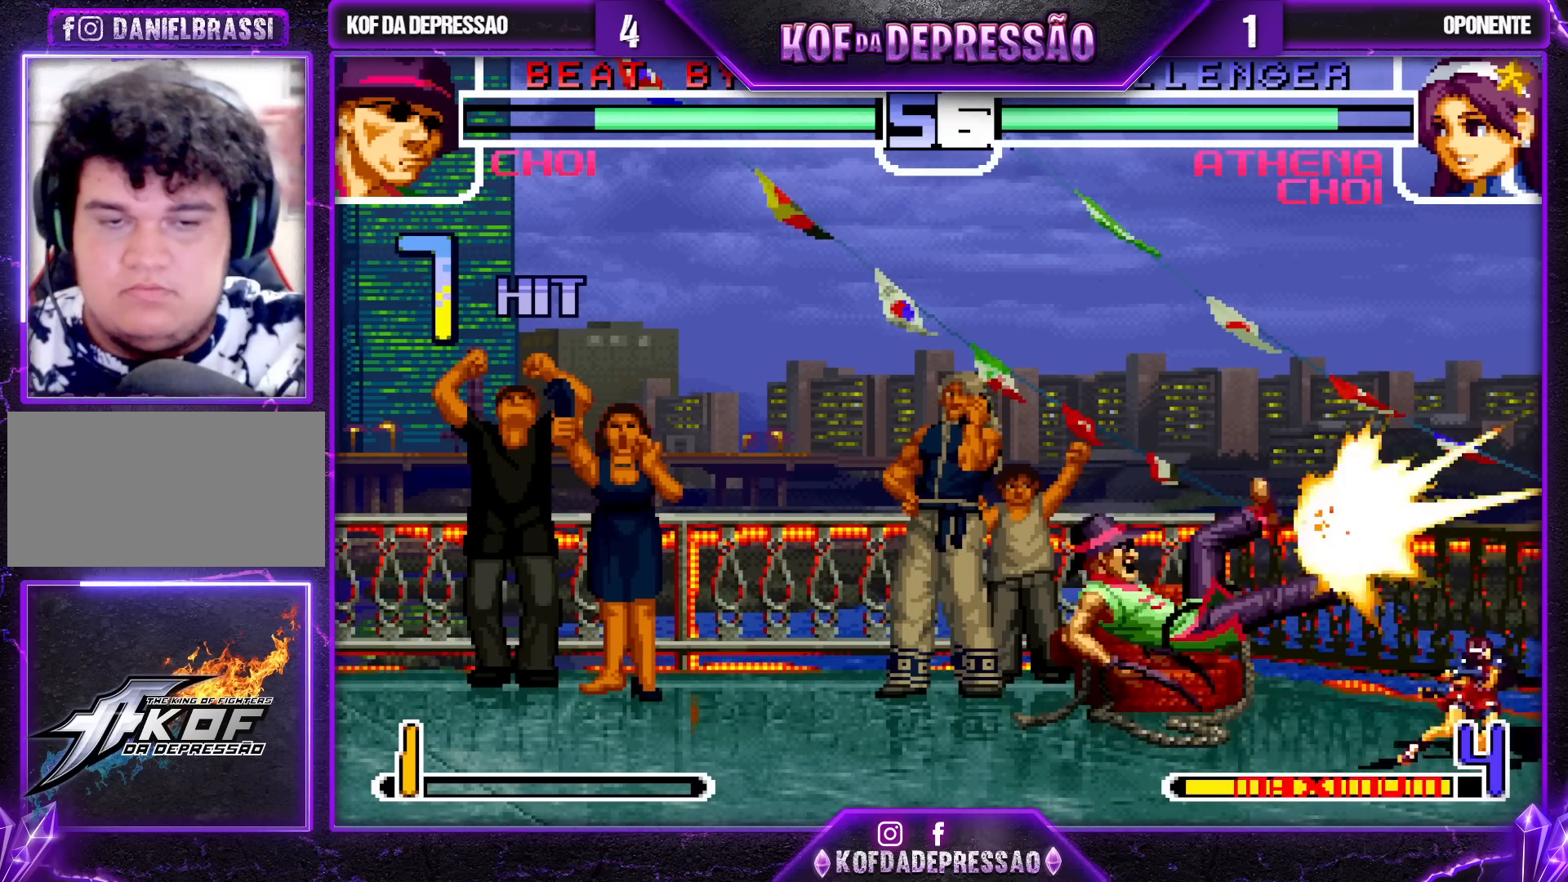
{"buttons": [], "left_stick": "center", "events": []}
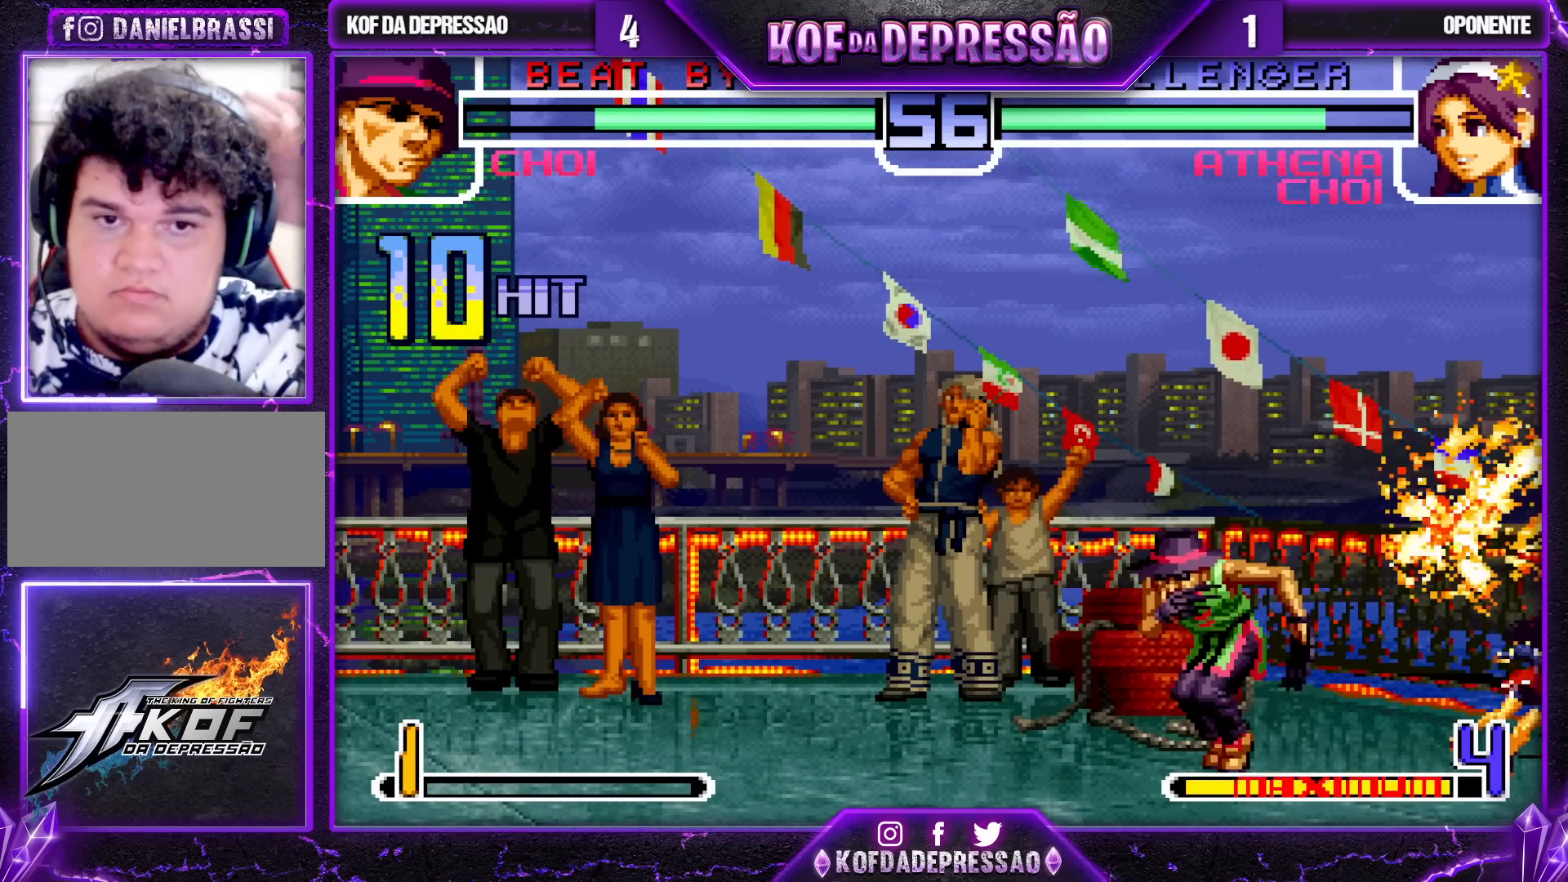
{"buttons": [], "left_stick": "center", "events": []}
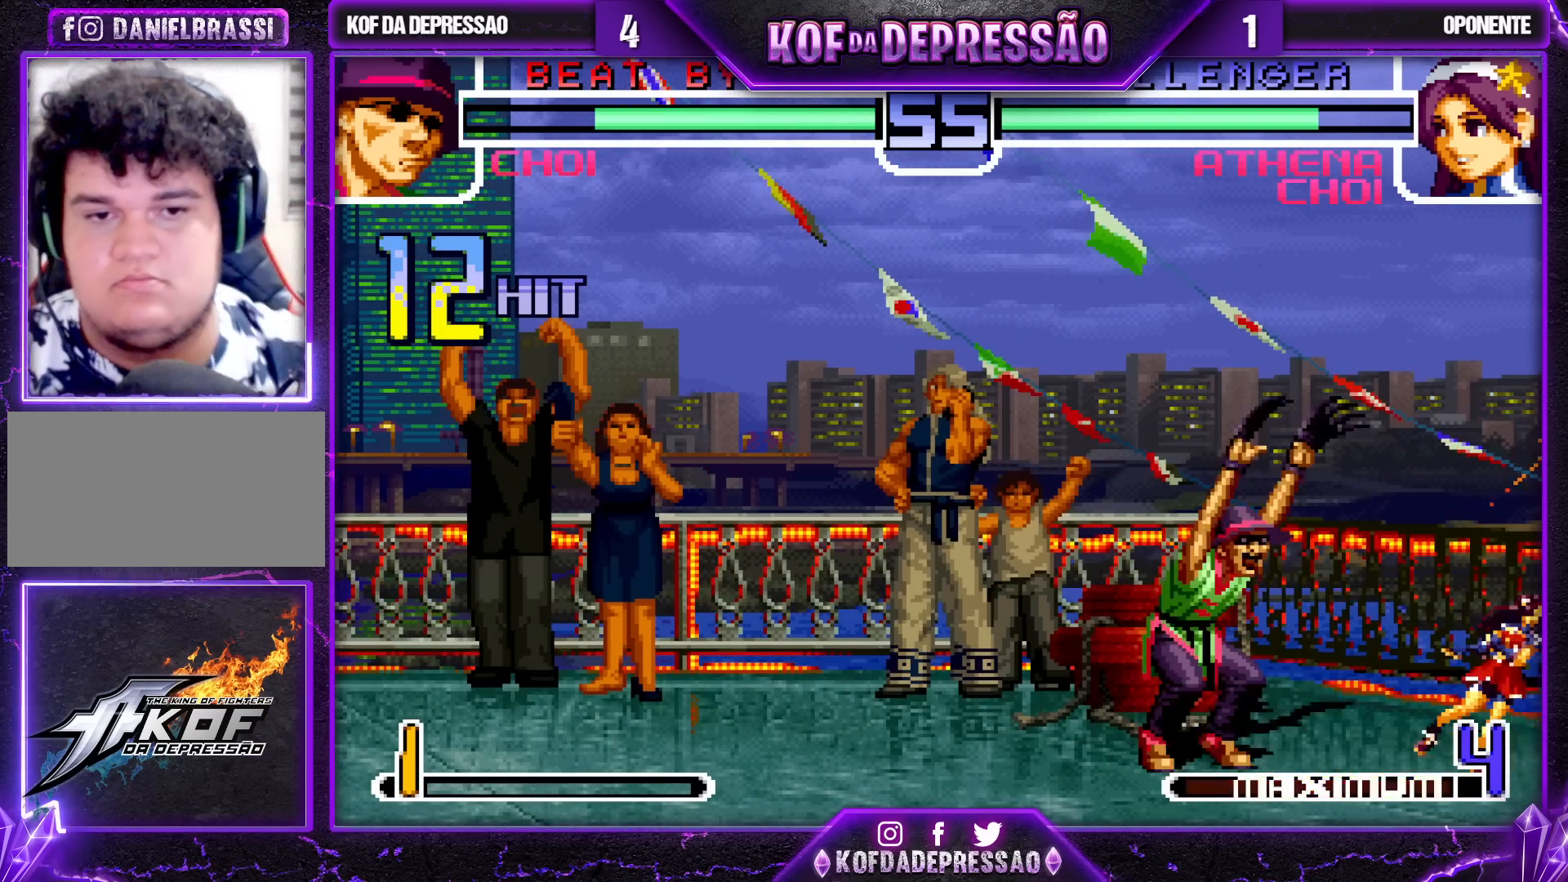
{"buttons": [], "left_stick": "center", "events": [[350, "CROSS", "down"], [433, "CROSS", "up"]]}
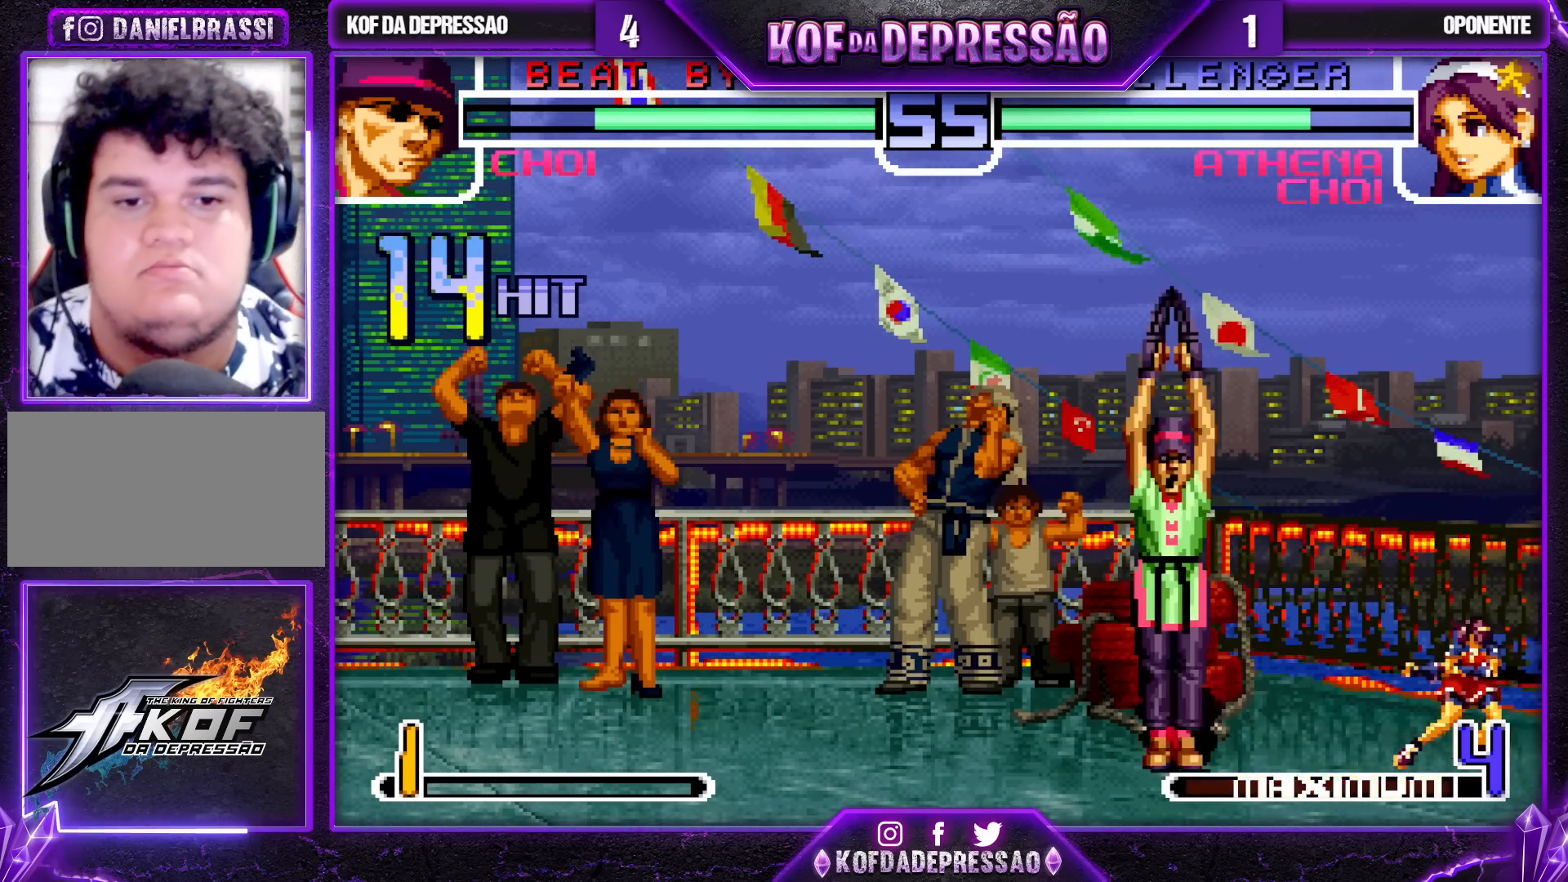
{"buttons": [], "left_stick": "center", "events": [[17, "SQUARE", "down"], [83, "SQUARE", "up"], [117, "CROSS", "down"], [150, "CROSS", "up"], [233, "SQUARE", "down"], [267, "SQUARE", "up"], [317, "CROSS", "down"], [333, "CROSS", "up"], [367, "SQUARE", "down"], [433, "SQUARE", "up"], [467, "CROSS", "down"], [500, "CROSS", "up"]]}
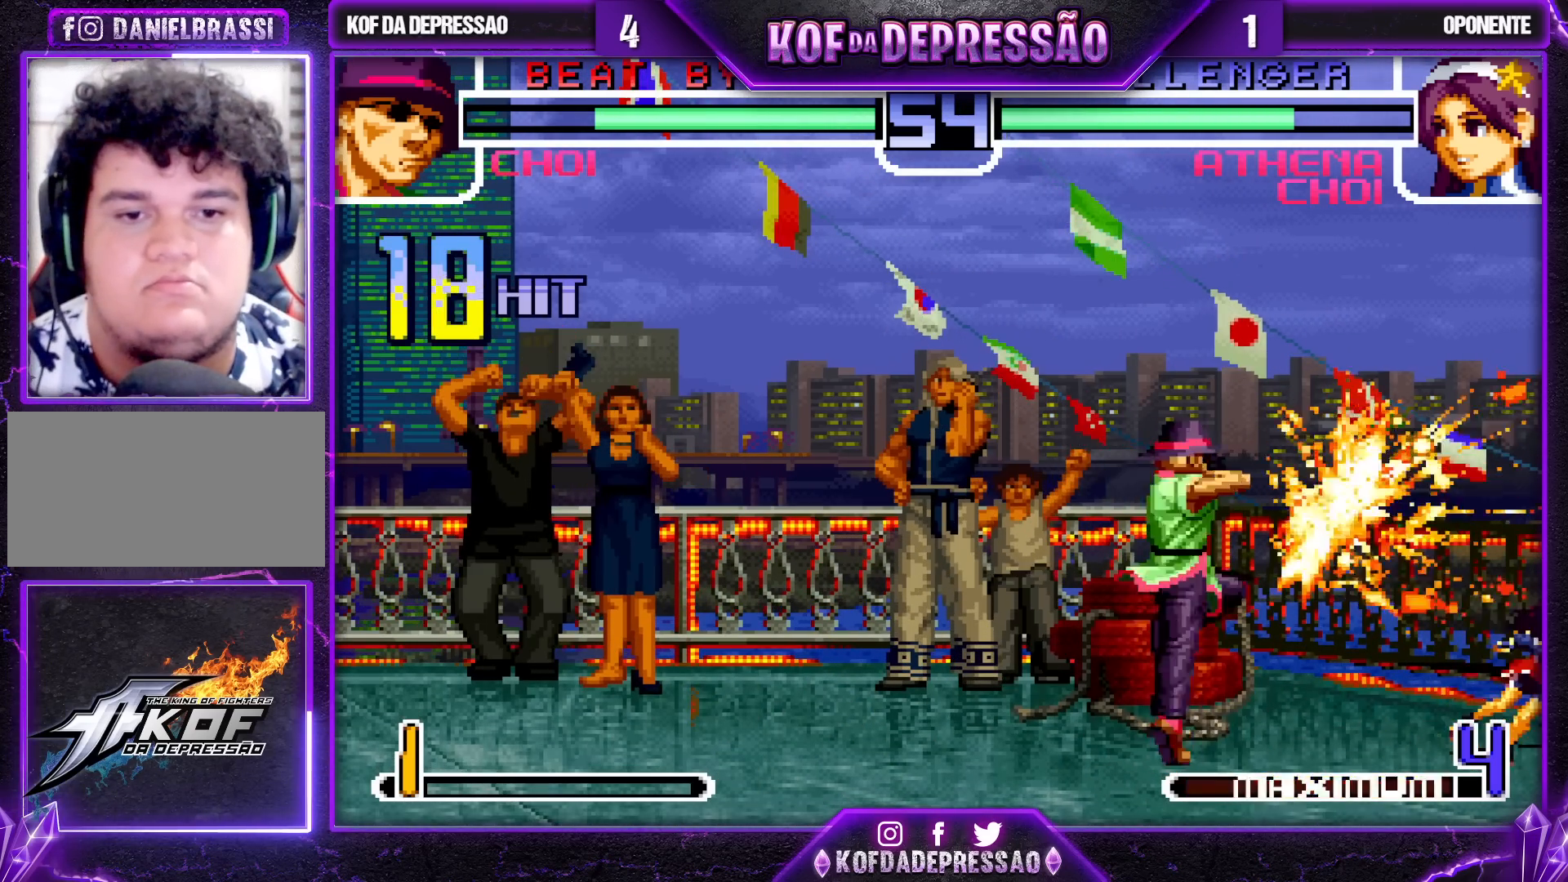
{"buttons": ["SQUARE"], "left_stick": "center", "events": [[33, "SQUARE", "down"], [100, "SQUARE", "up"], [133, "CROSS", "down"], [167, "CROSS", "up"], [200, "SQUARE", "down"], [250, "SQUARE", "up"], [283, "CROSS", "down"], [317, "CROSS", "up"], [367, "SQUARE", "down"], [400, "SQUARE", "up"], [433, "CROSS", "down"], [467, "CROSS", "up"], [500, "SQUARE", "down"]]}
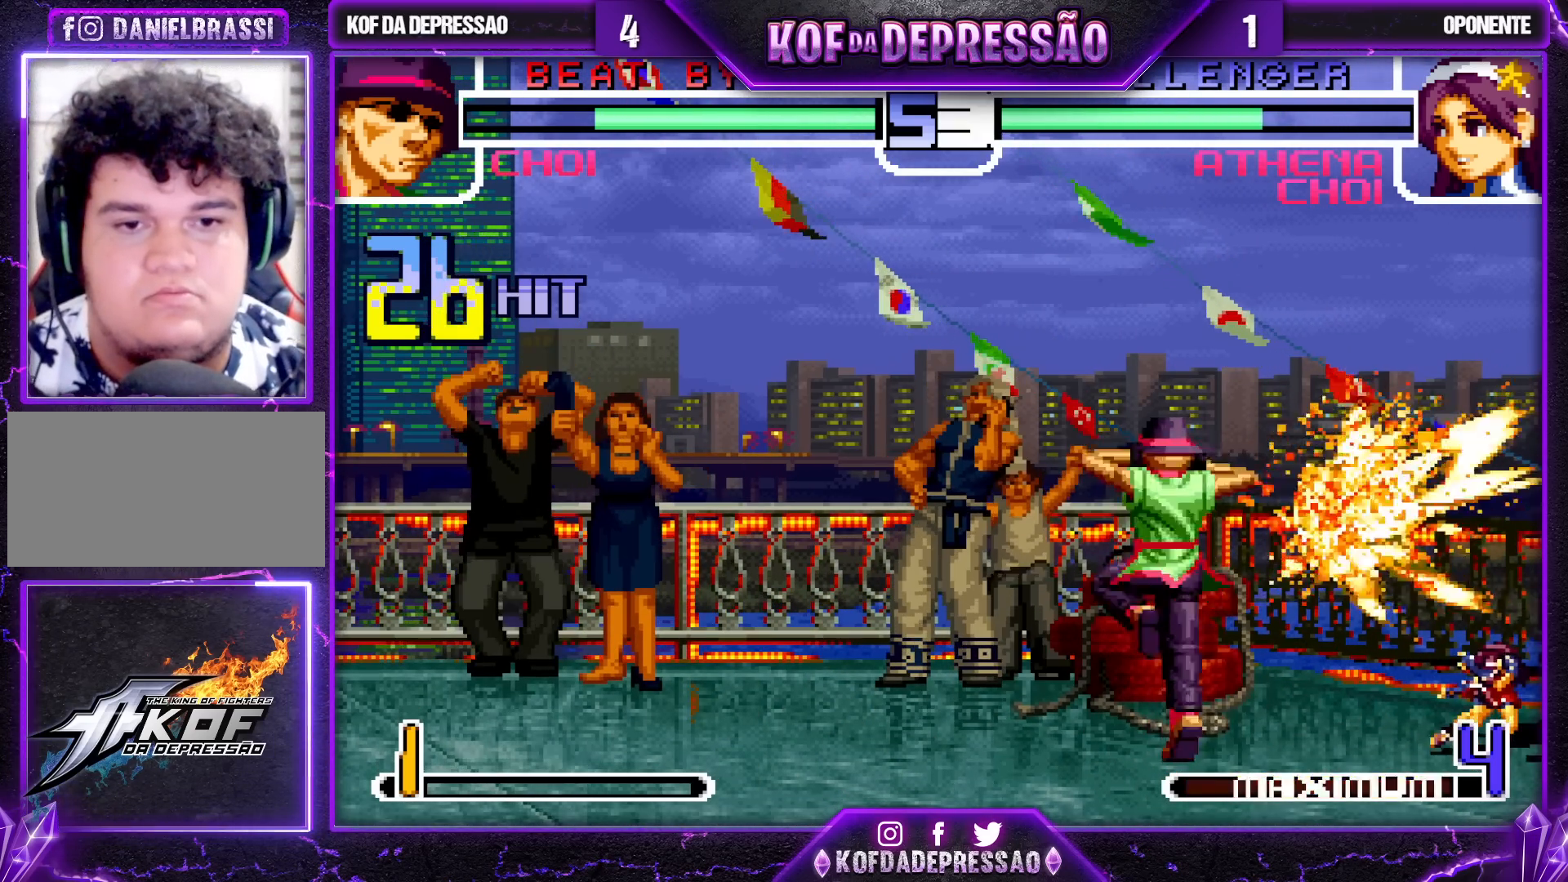
{"buttons": ["SQUARE"], "left_stick": "center", "events": [[67, "CROSS", "down"], [83, "SQUARE", "up"], [150, "CROSS", "up"], [233, "SQUARE", "down"], [317, "SQUARE", "up"], [433, "SQUARE", "down"]]}
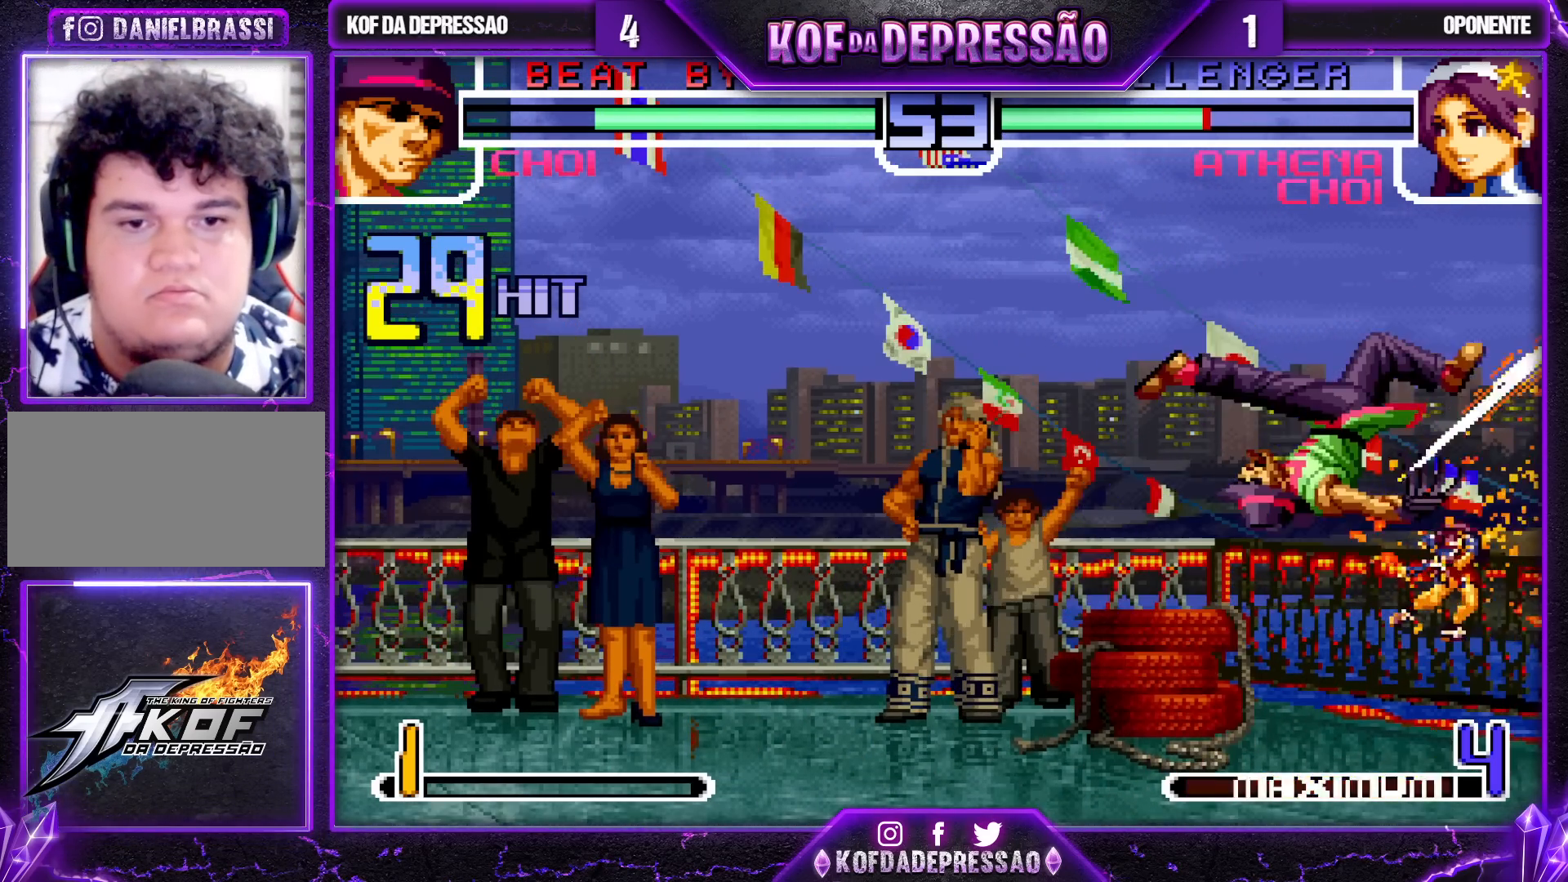
{"buttons": [], "left_stick": "center", "events": [[17, "SQUARE", "up"], [350, "SQUARE", "down"], [367, "TRIANGLE", "down"], [383, "TRIANGLE", "up"], [433, "SQUARE", "up"]]}
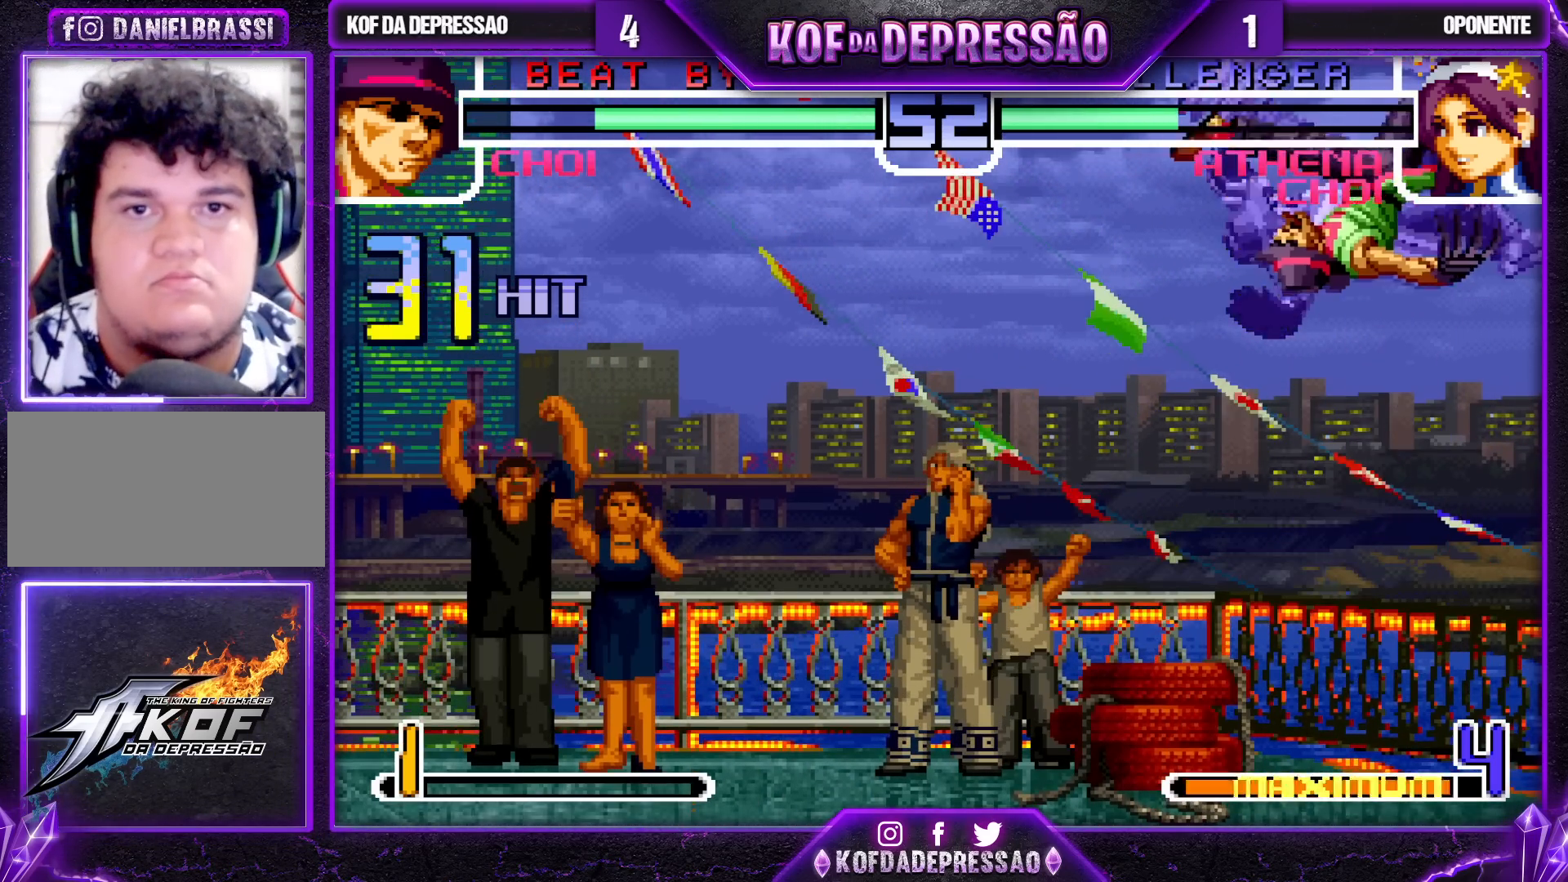
{"buttons": [], "left_stick": "center", "events": [[17, "SQUARE", "down"], [17, "TRIANGLE", "down"], [67, "SQUARE", "up"], [67, "TRIANGLE", "up"], [150, "TRIANGLE", "down"], [167, "SQUARE", "down"], [233, "CROSS", "down"], [233, "TRIANGLE", "up"], [250, "SQUARE", "up"], [267, "CROSS", "up"], [383, "TRIANGLE", "down"], [400, "SQUARE", "down"], [450, "CROSS", "down"], [450, "TRIANGLE", "up"], [467, "SQUARE", "up"], [483, "CROSS", "up"]]}
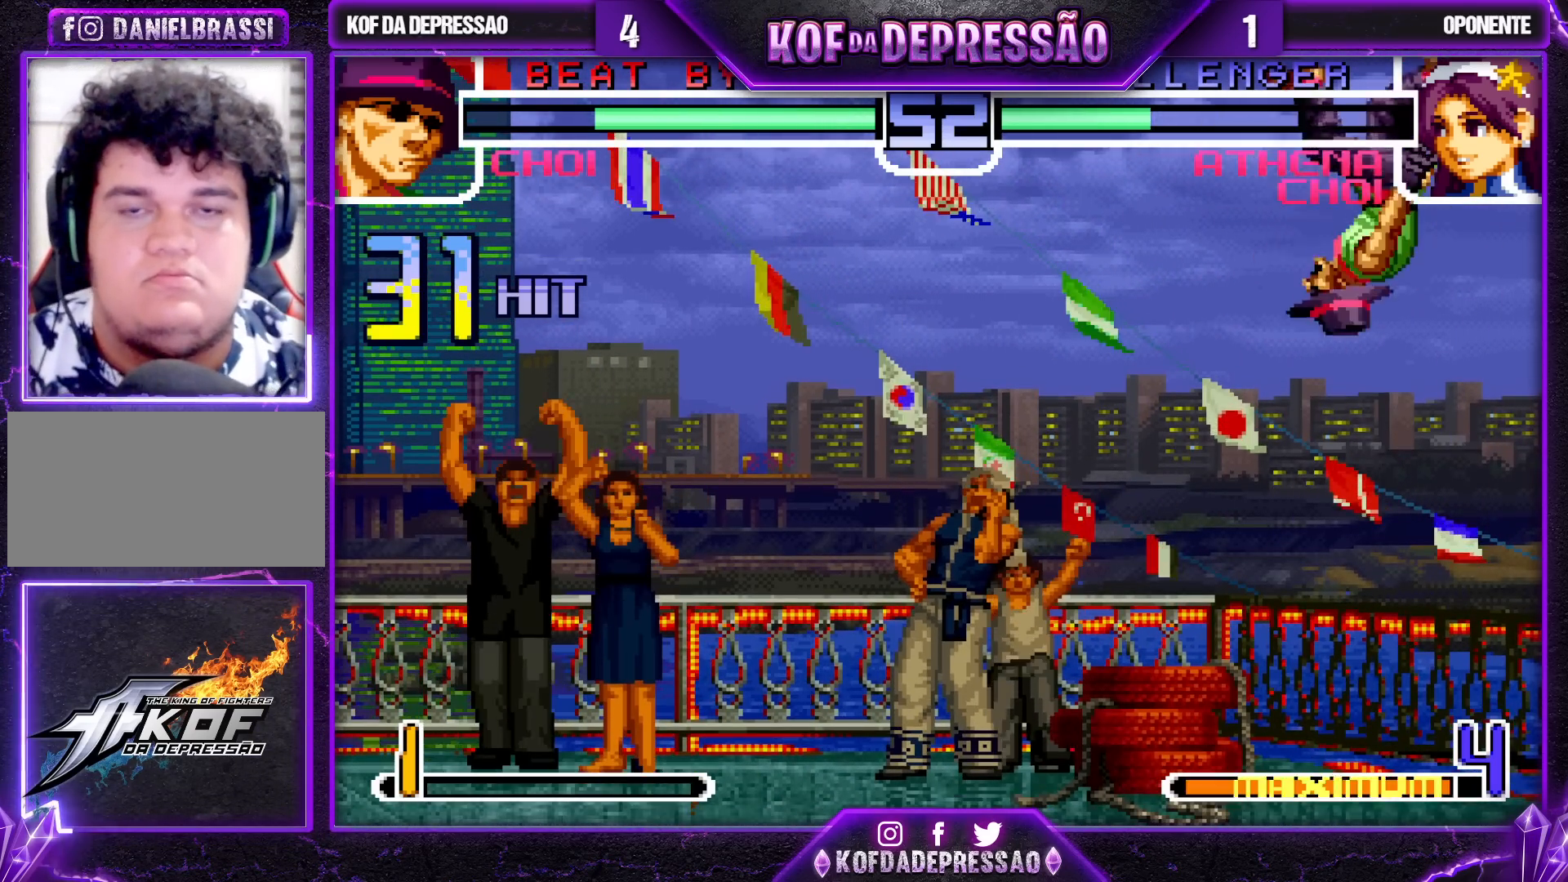
{"buttons": [], "left_stick": "center", "events": [[83, "CIRCLE", "down"], [83, "SQUARE", "down"], [83, "TRIANGLE", "down"], [100, "CIRCLE", "up"], [133, "TRIANGLE", "up"], [150, "SQUARE", "up"]]}
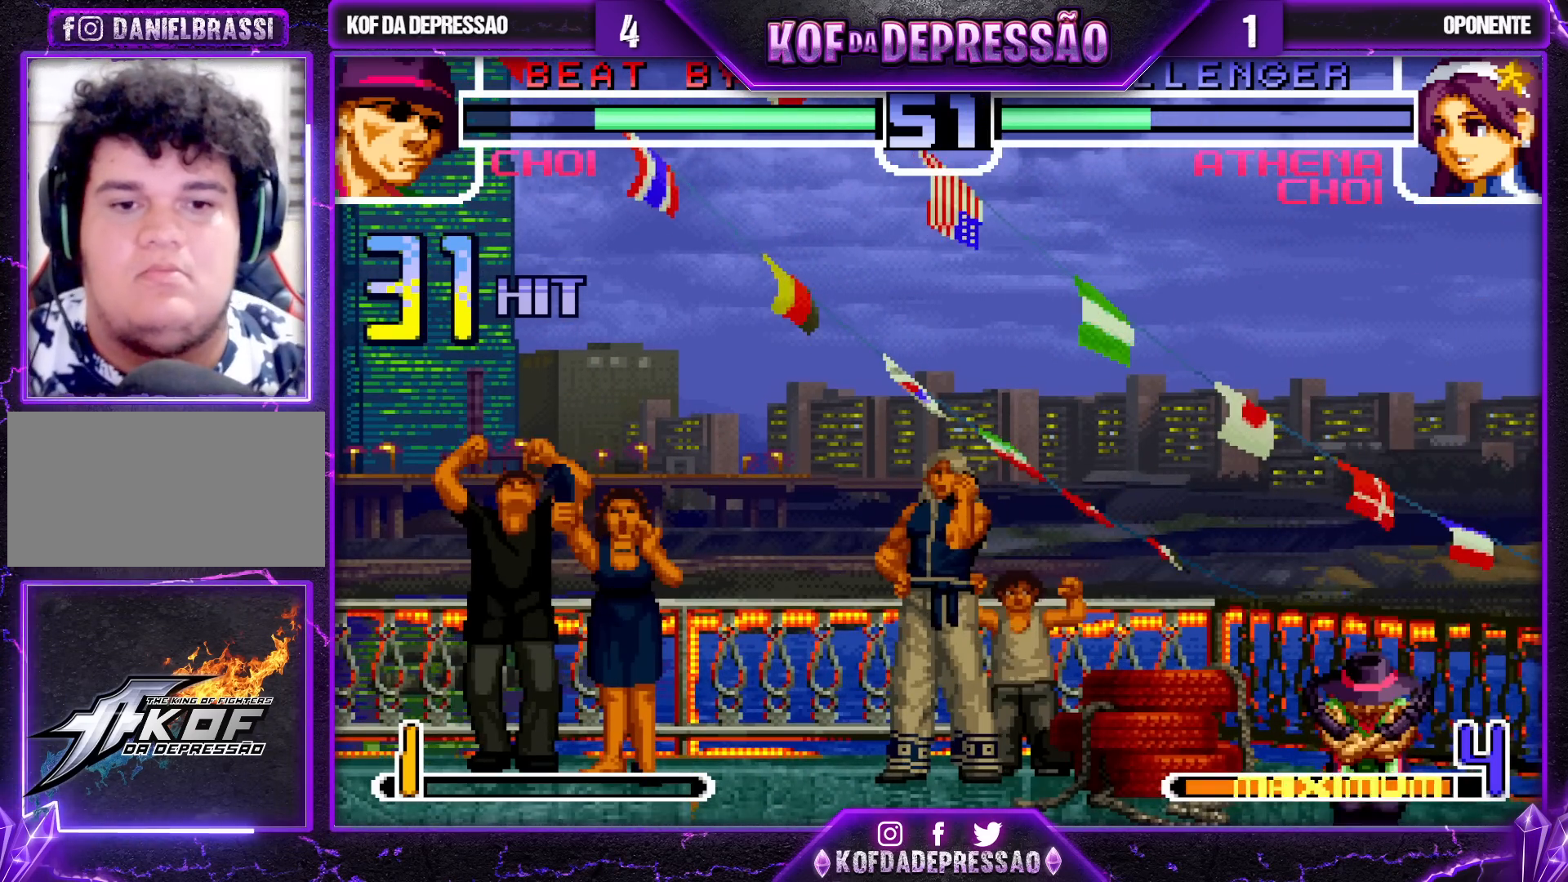
{"buttons": [], "left_stick": "down", "events": [[450, "left_stick", "down"]]}
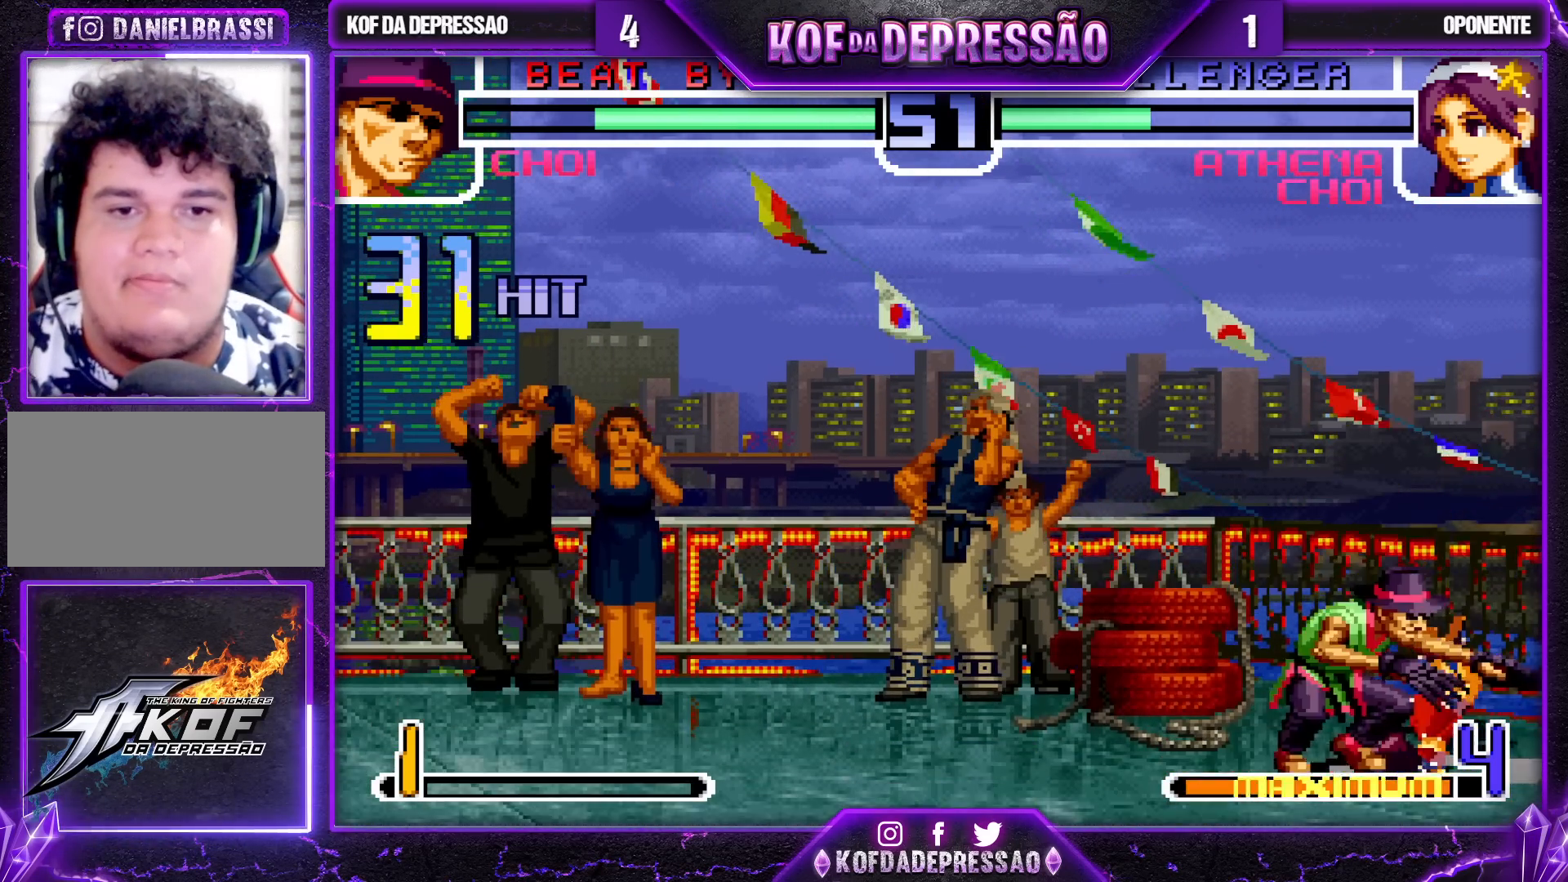
{"buttons": [], "left_stick": "center", "events": [[83, "left_stick", "up-right"], [267, "left_stick", "up"], [367, "left_stick", "center"]]}
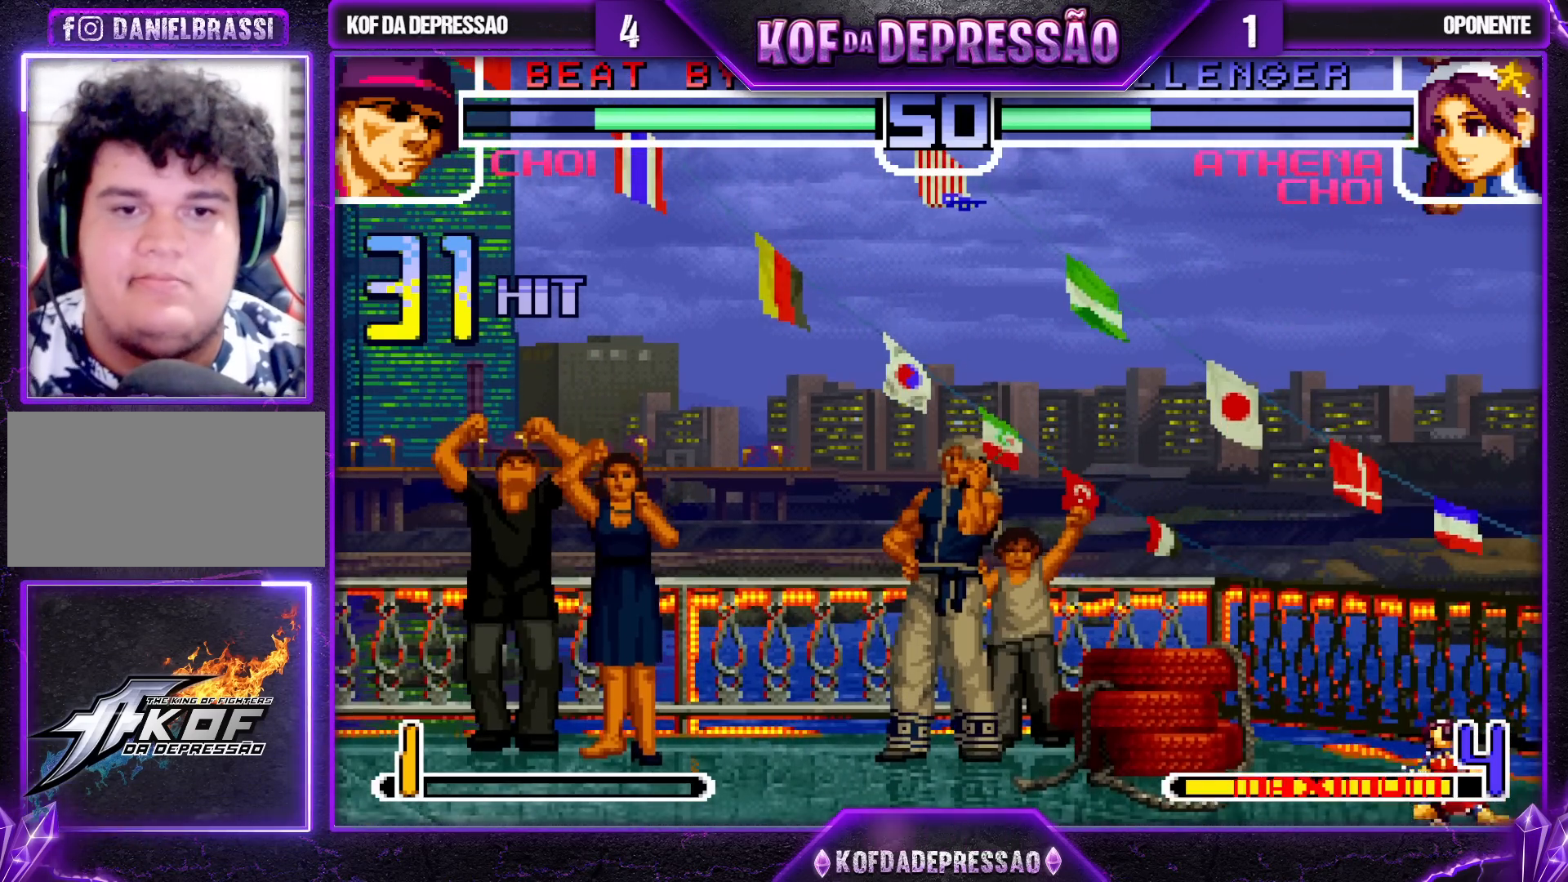
{"buttons": [], "left_stick": "center", "events": [[83, "R1", "down"], [183, "R1", "up"]]}
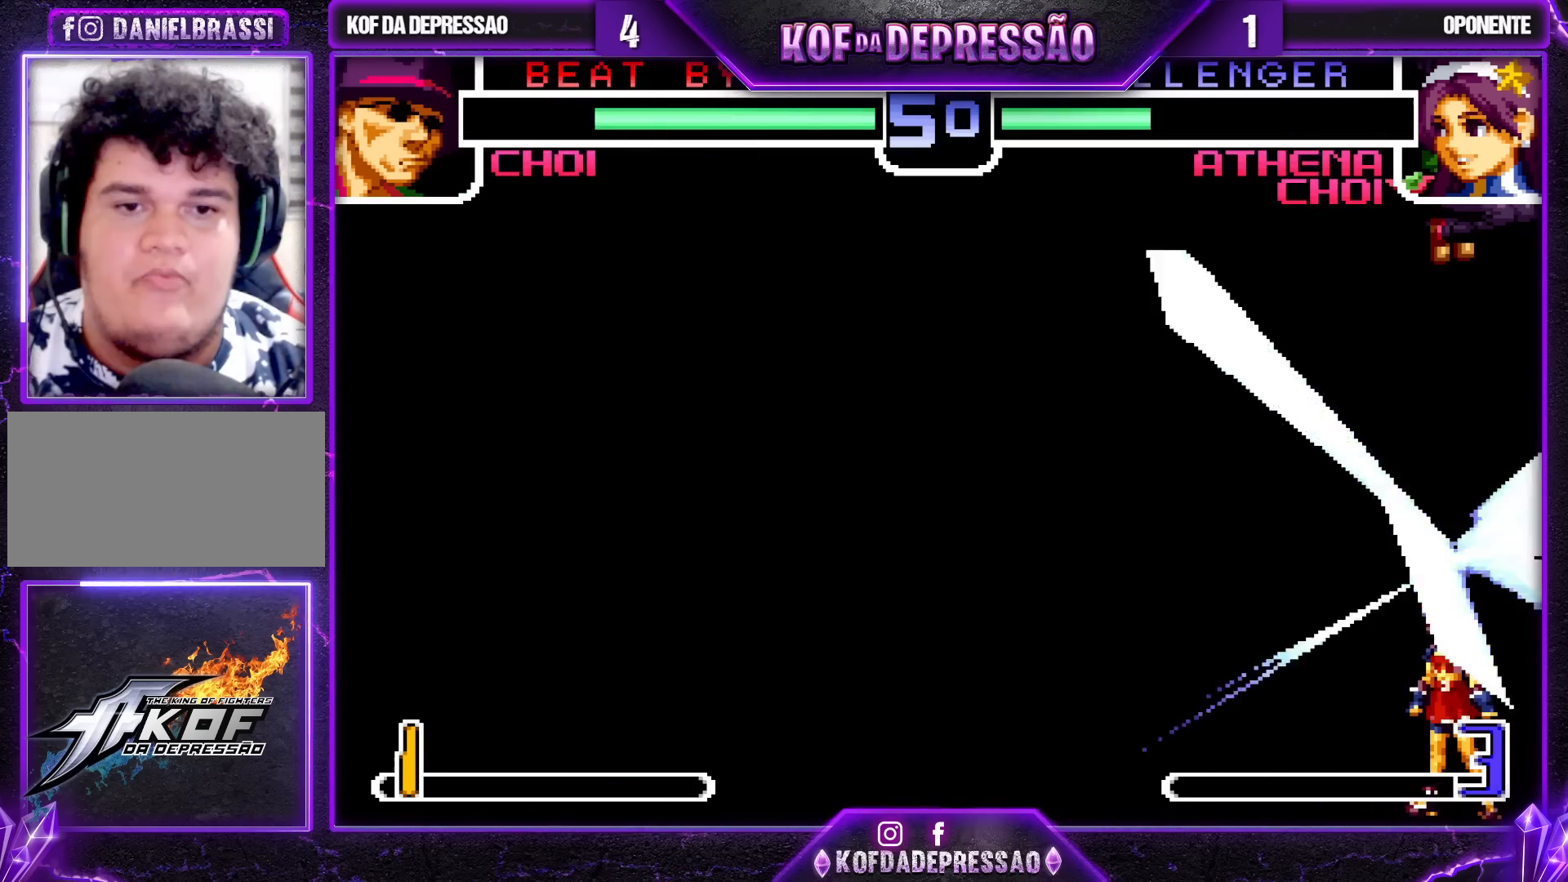
{"buttons": [], "left_stick": "center", "events": [[150, "R1", "down"], [233, "R1", "up"]]}
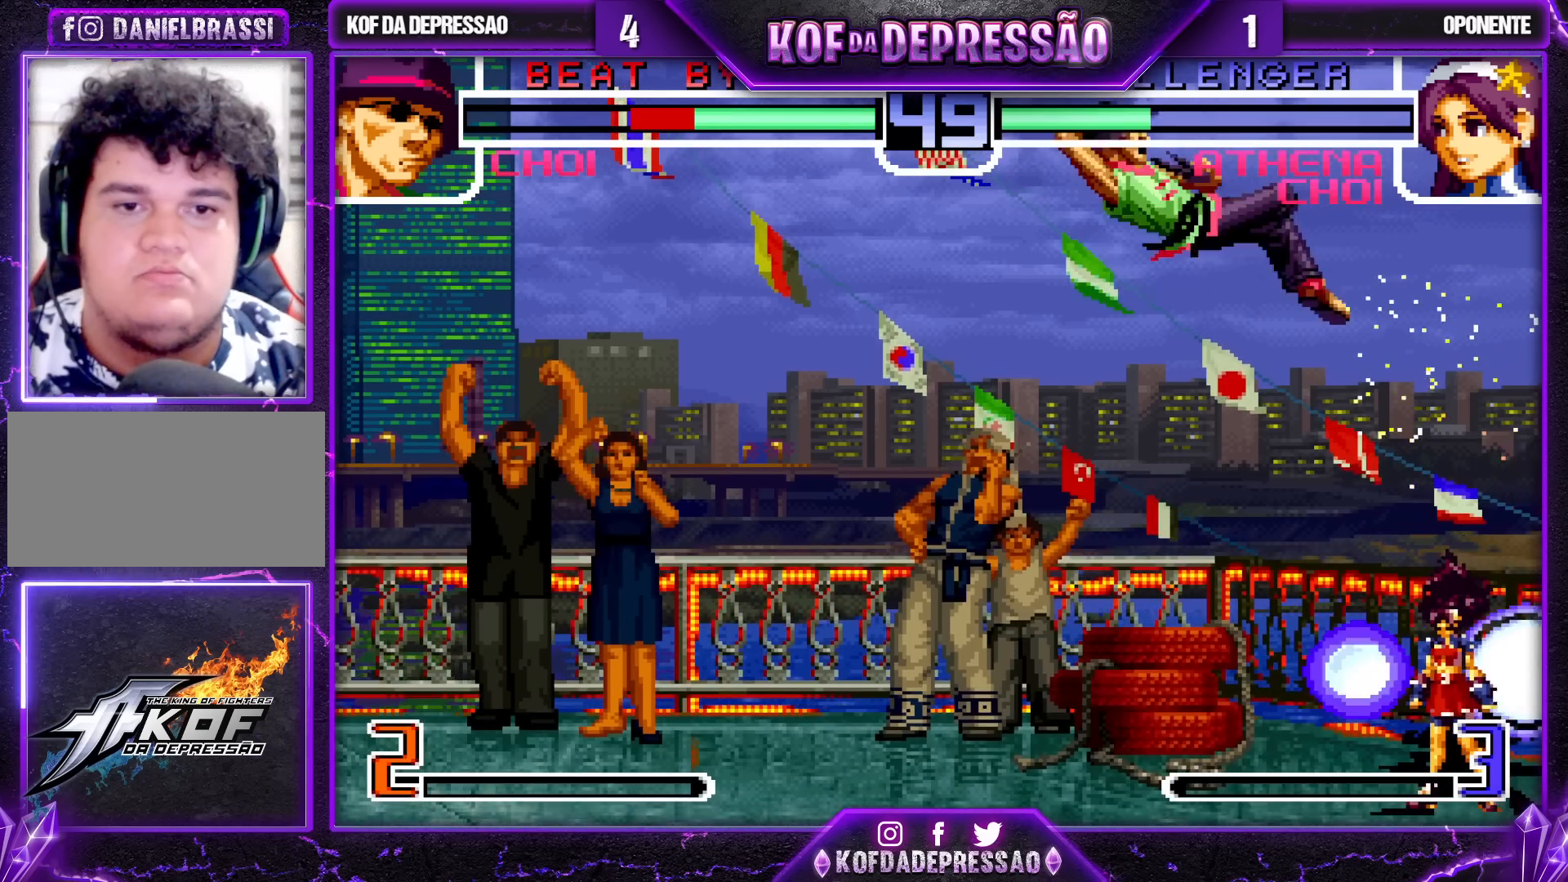
{"buttons": [], "left_stick": "center", "events": []}
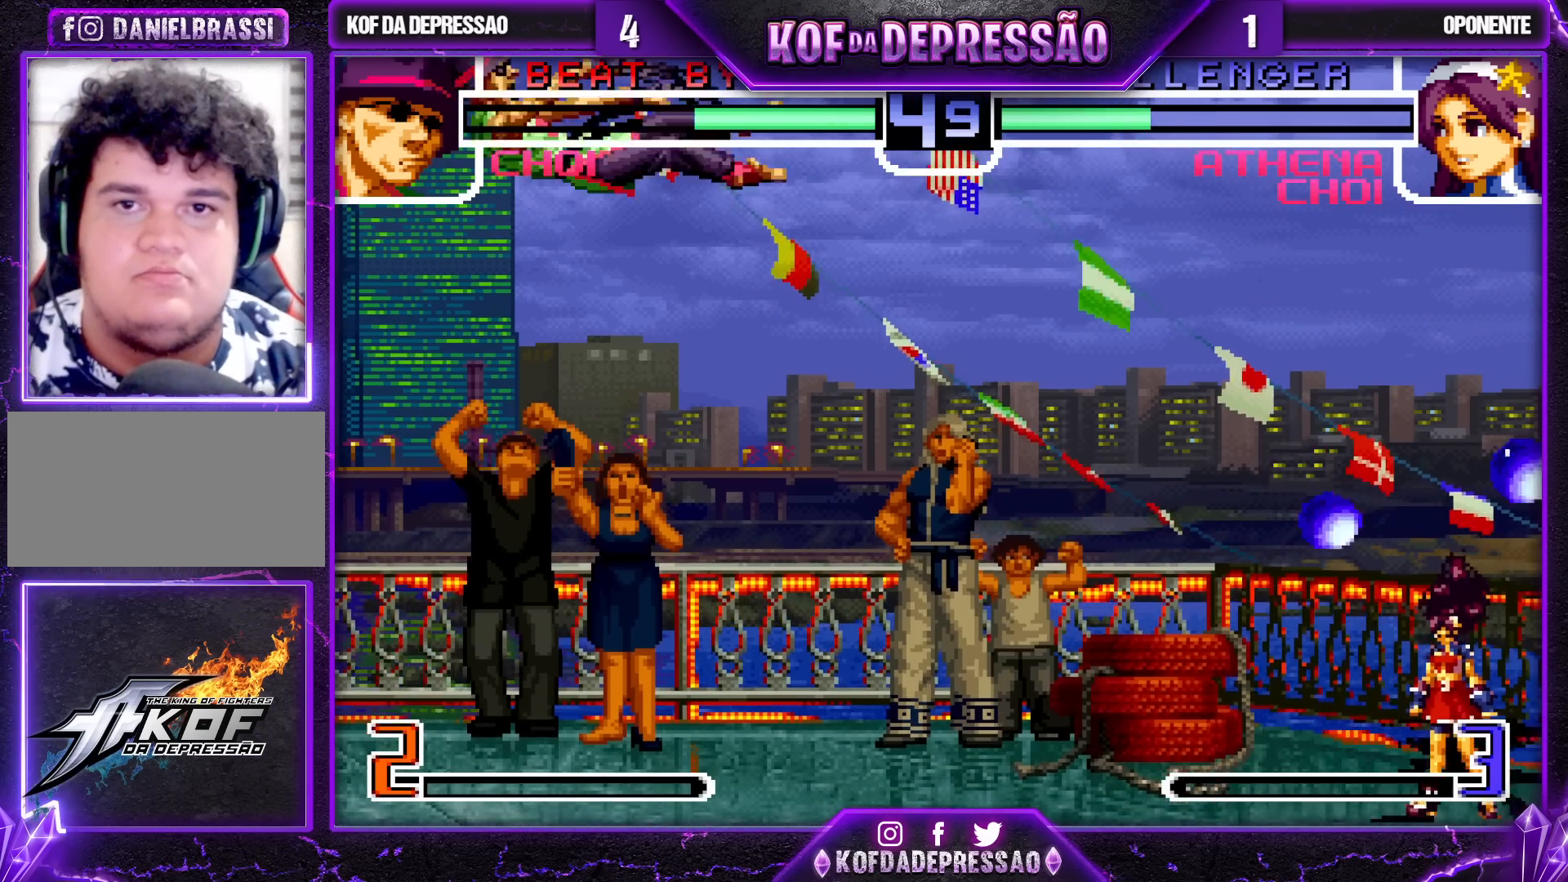
{"buttons": [], "left_stick": "center", "events": [[200, "SQUARE", "down"], [200, "TRIANGLE", "down"], [217, "SQUARE", "up"], [233, "TRIANGLE", "up"], [250, "SQUARE", "down"], [250, "TRIANGLE", "down"], [317, "SQUARE", "up"], [317, "TRIANGLE", "up"]]}
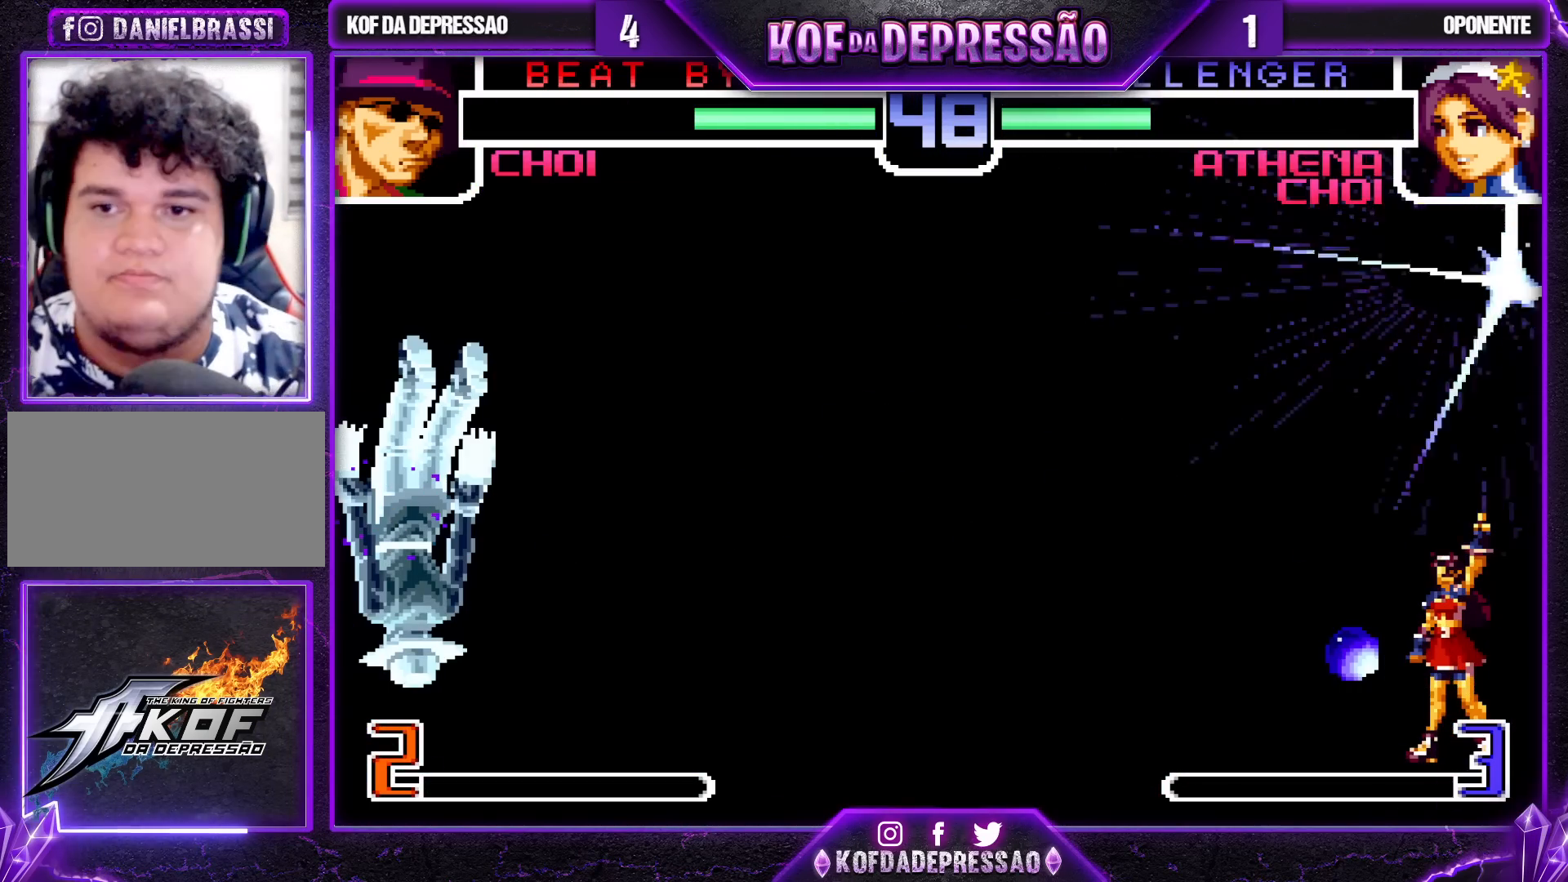
{"buttons": [], "left_stick": "center", "events": [[167, "SQUARE", "down"], [167, "TRIANGLE", "down"], [200, "SQUARE", "up"], [217, "TRIANGLE", "up"], [233, "SQUARE", "down"], [233, "TRIANGLE", "down"], [283, "SQUARE", "up"], [300, "TRIANGLE", "up"]]}